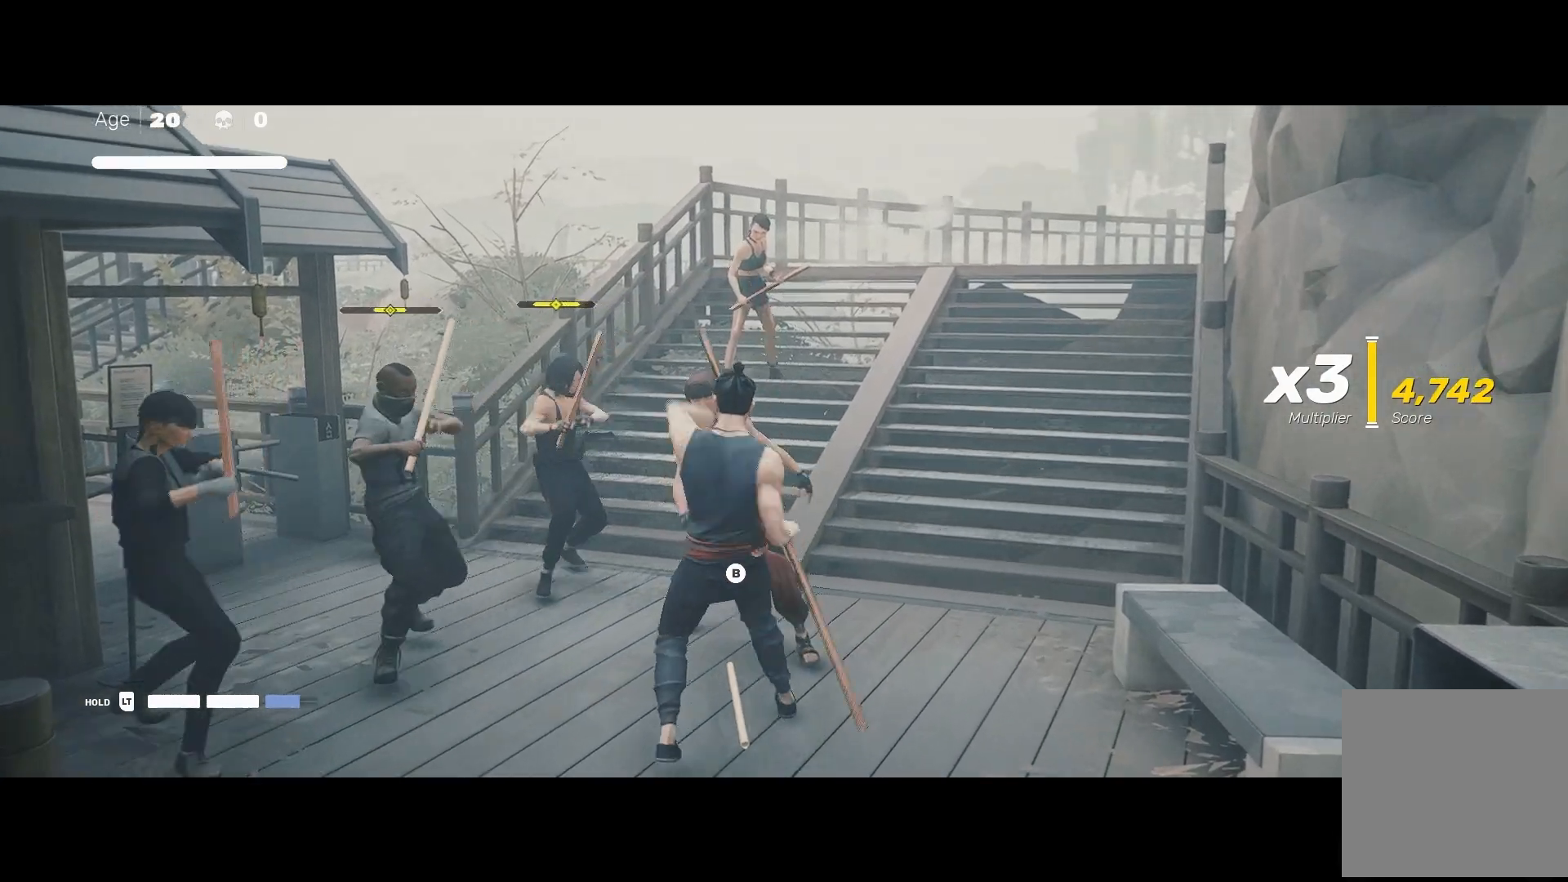
Gameplay with a controller (Xbox layout); each line is a JSON object with the inputs held at the frame after it. "events" lists button and stick changes between this image and that frame as [ms after this image, input, new state], when the widget could be followed in between.
{"buttons": [], "left_stick": "center", "right_stick": "center", "events": []}
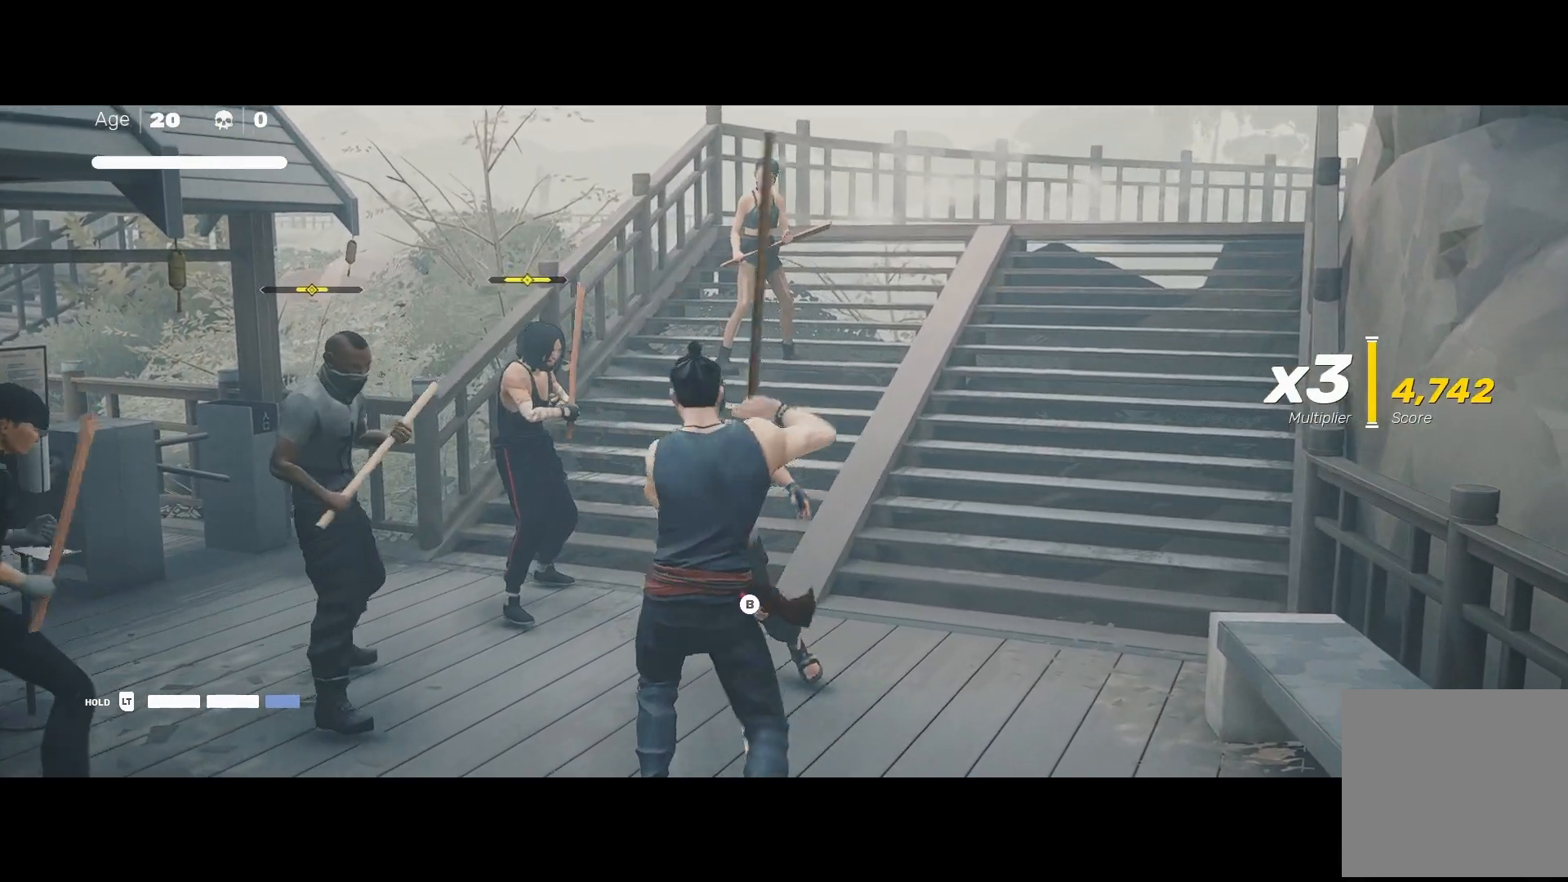
{"buttons": [], "left_stick": "center", "right_stick": "center", "events": [[317, "B", "down"], [433, "B", "up"]]}
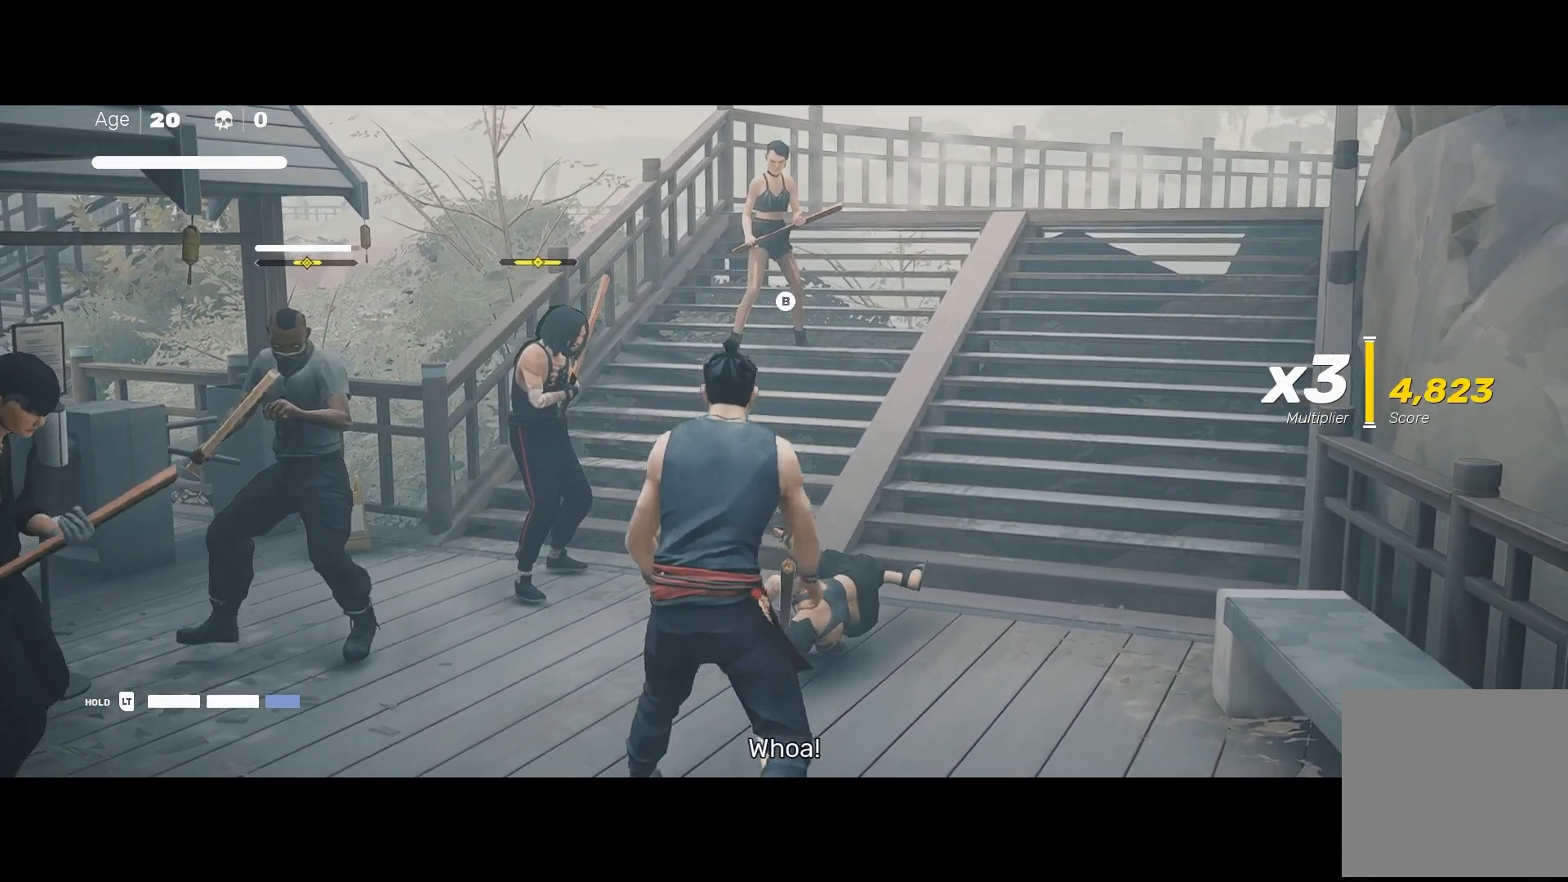
{"buttons": [], "left_stick": "center", "right_stick": "center", "events": [[117, "left_stick", "up"], [250, "left_stick", "center"]]}
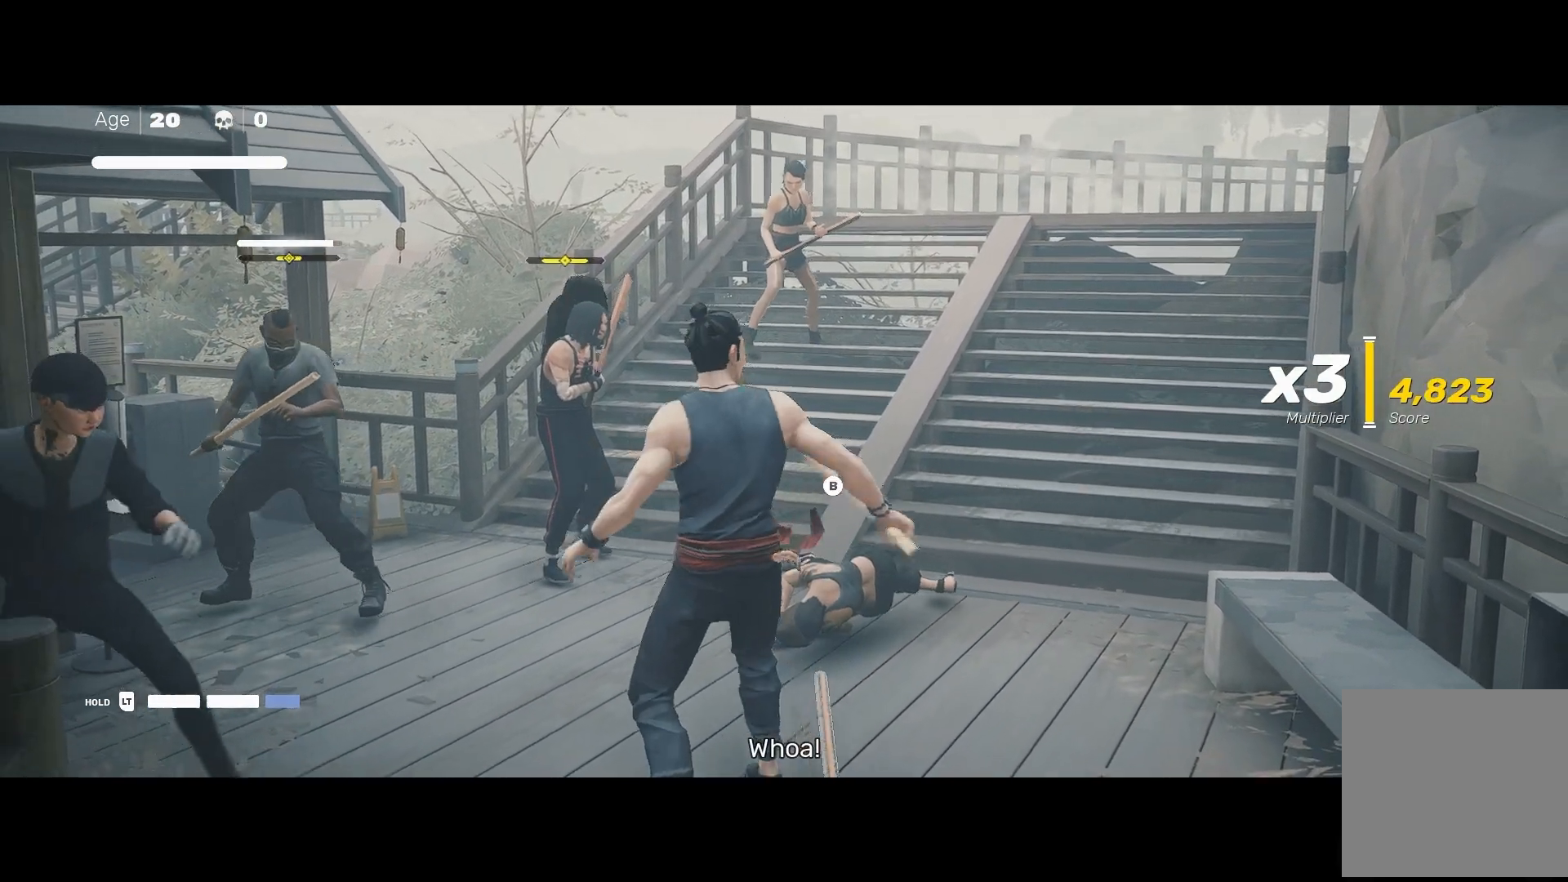
{"buttons": ["L1"], "left_stick": "center", "right_stick": "center", "events": [[483, "L1", "down"]]}
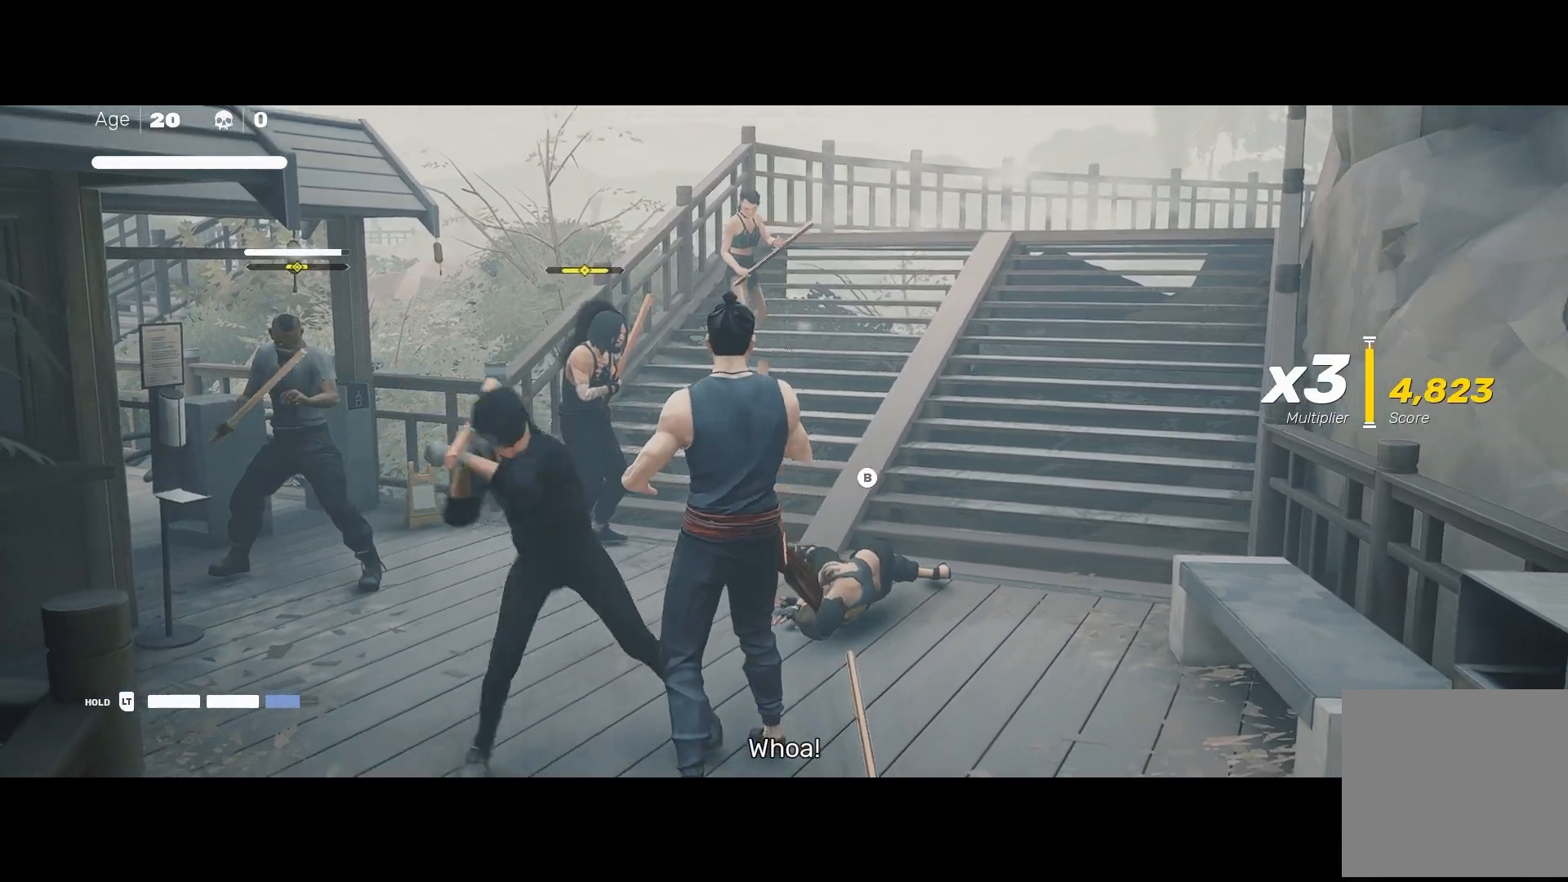
{"buttons": [], "left_stick": "center", "right_stick": "center", "events": [[283, "L1", "up"]]}
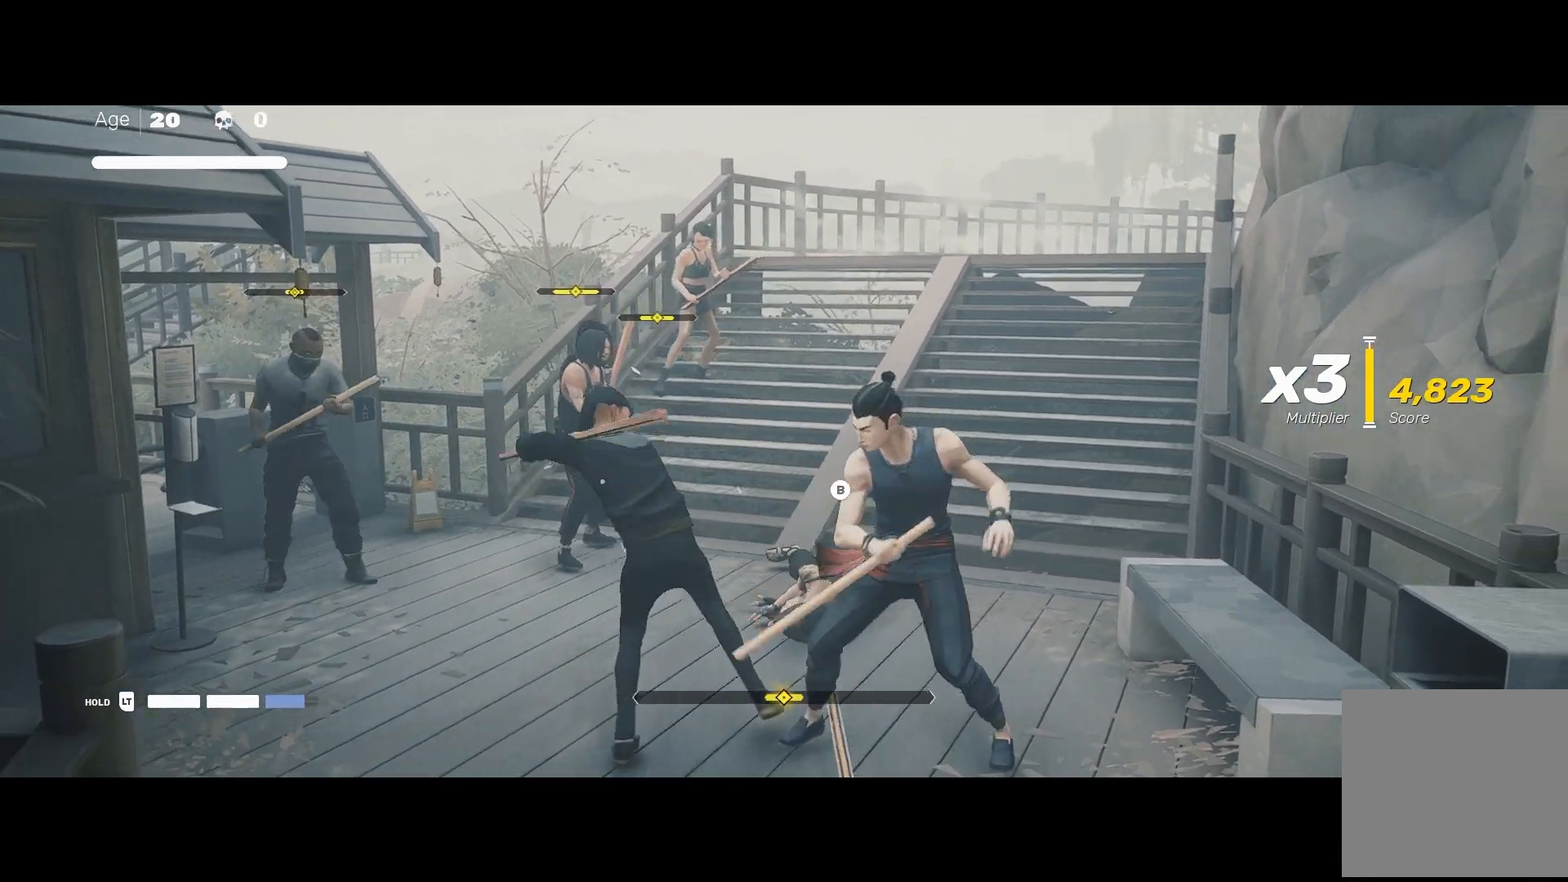
{"buttons": ["B", "Y"], "left_stick": "center", "right_stick": "center", "events": [[150, "L1", "down"], [367, "L1", "up"], [400, "B", "down"], [417, "Y", "down"]]}
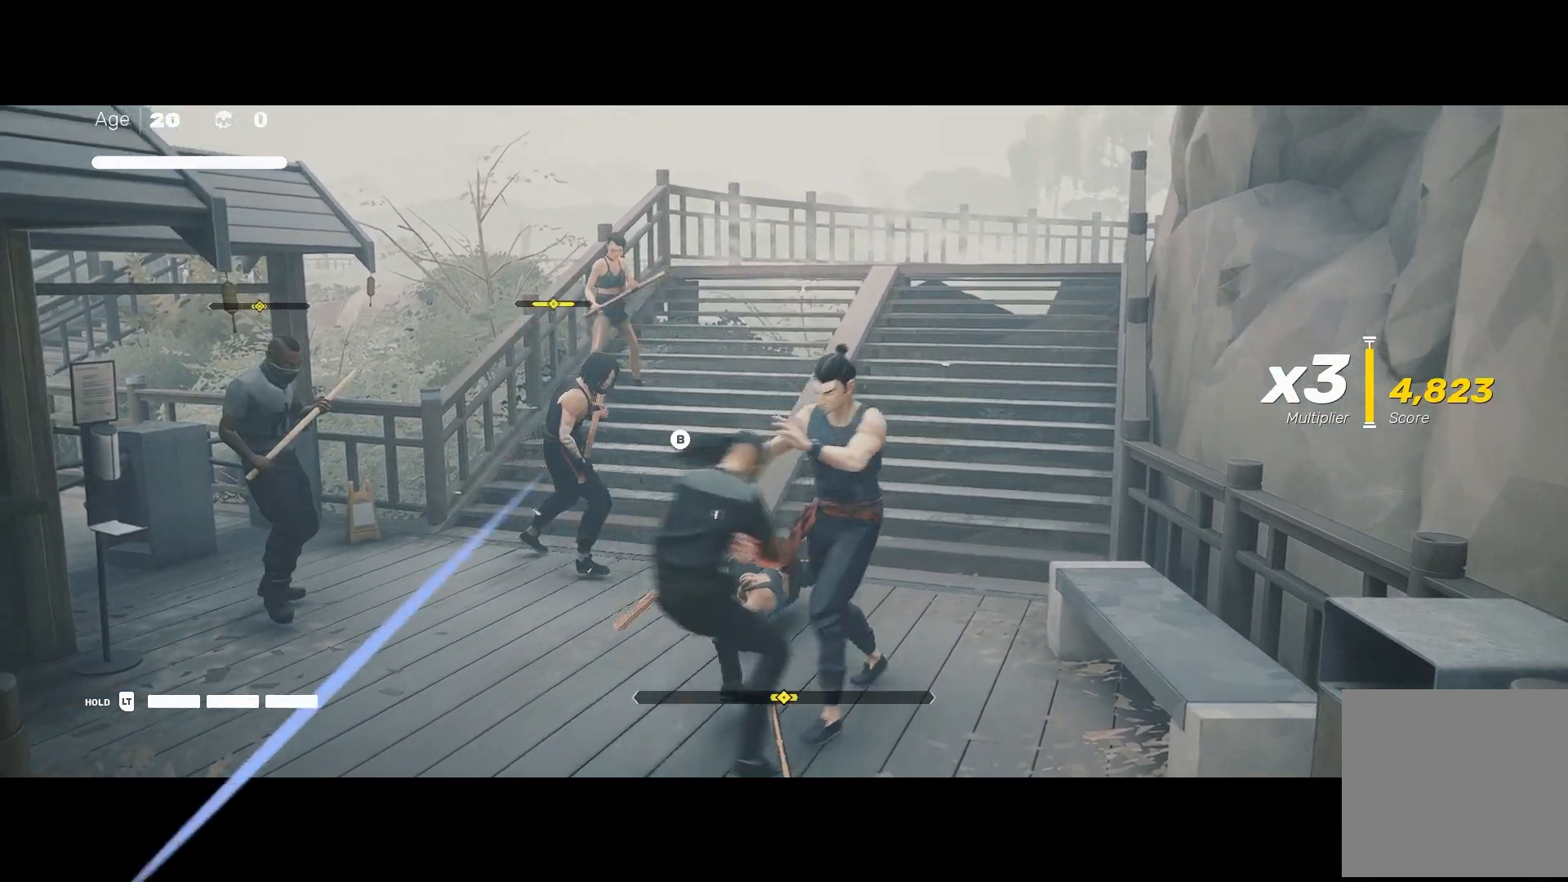
{"buttons": [], "left_stick": "center", "right_stick": "center", "events": [[150, "B", "up"], [150, "Y", "up"]]}
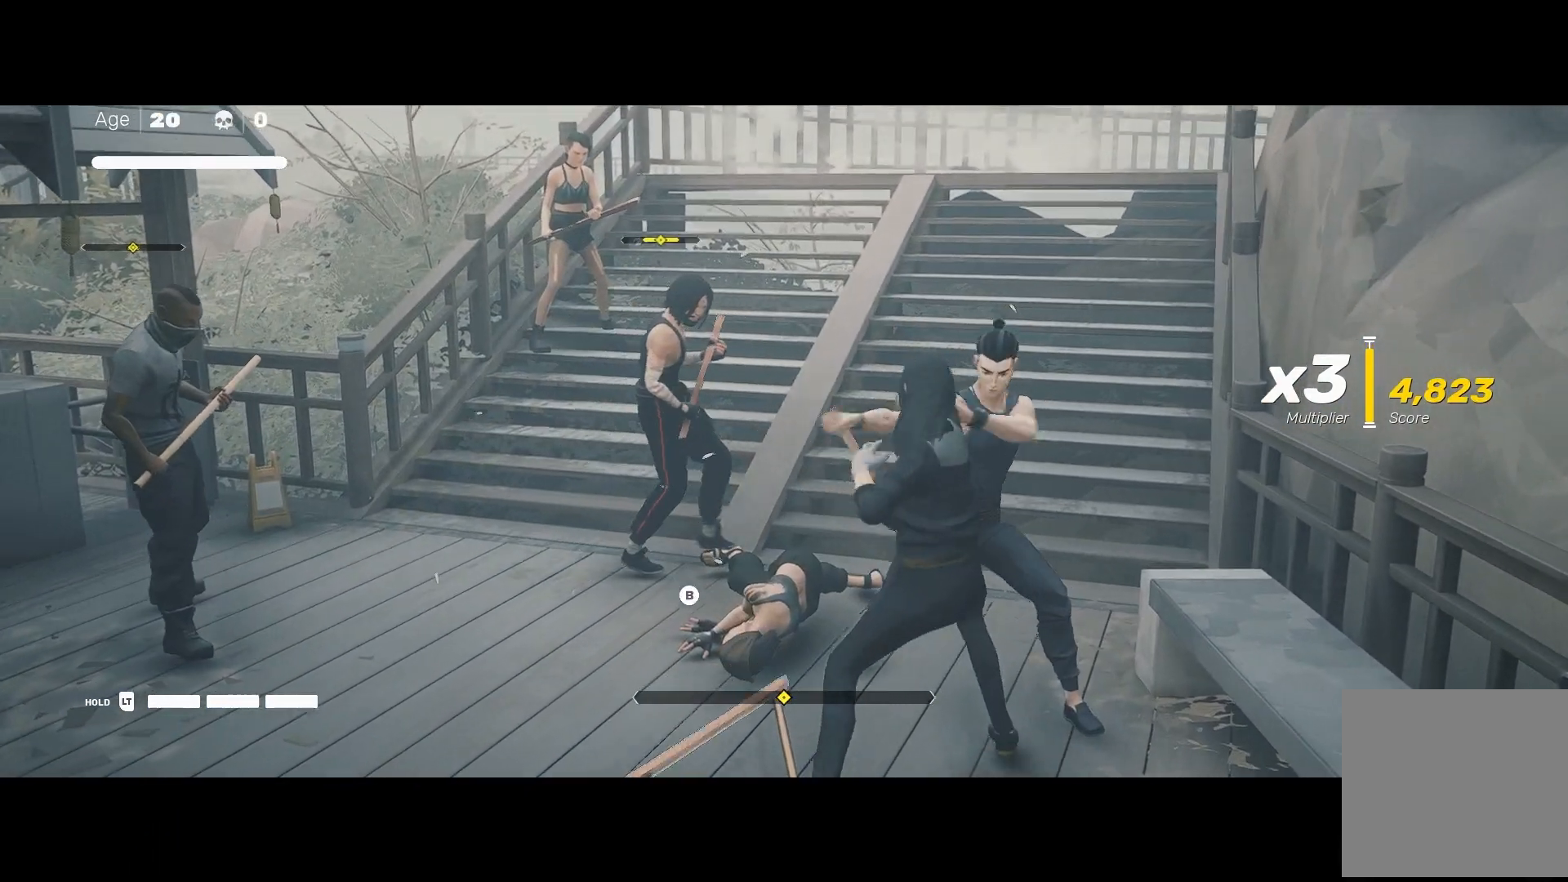
{"buttons": [], "left_stick": "center", "right_stick": "center", "events": []}
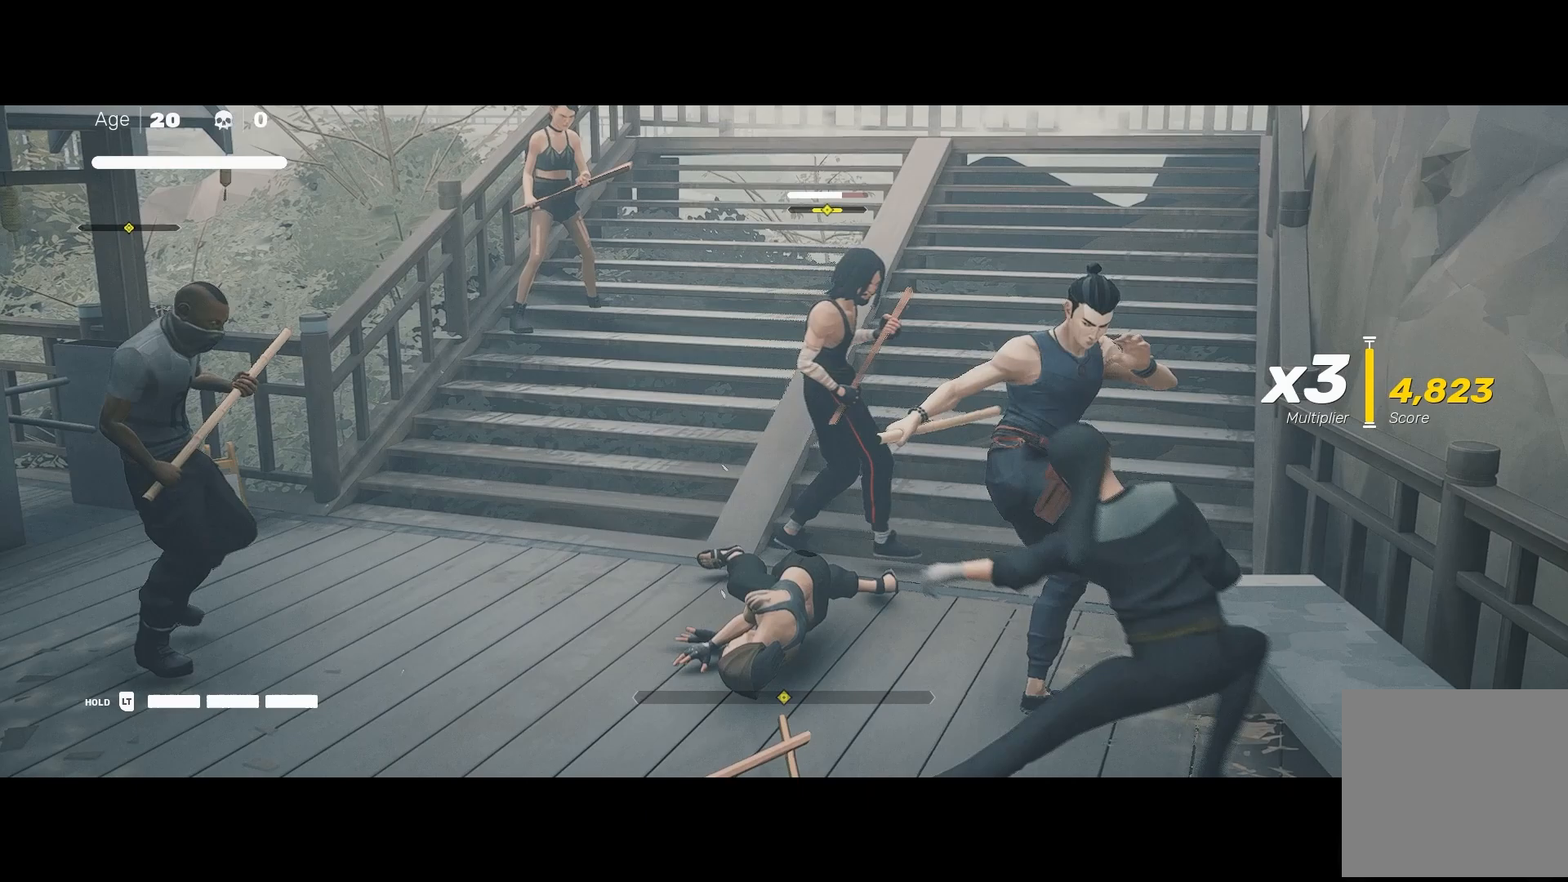
{"buttons": [], "left_stick": "center", "right_stick": "center", "events": []}
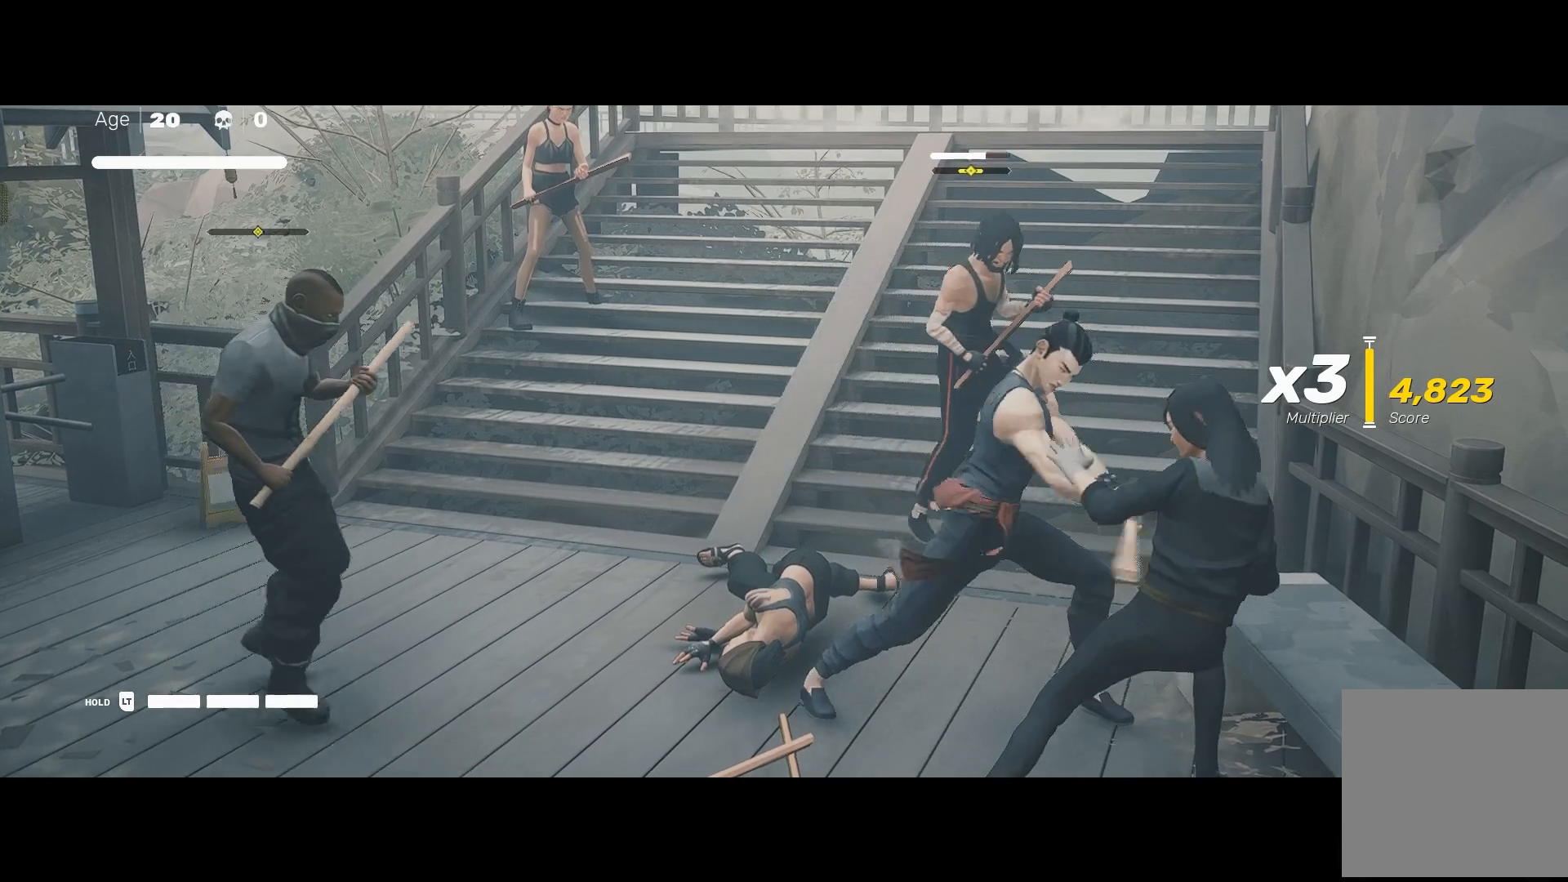
{"buttons": [], "left_stick": "left", "right_stick": "center", "events": [[433, "left_stick", "left"]]}
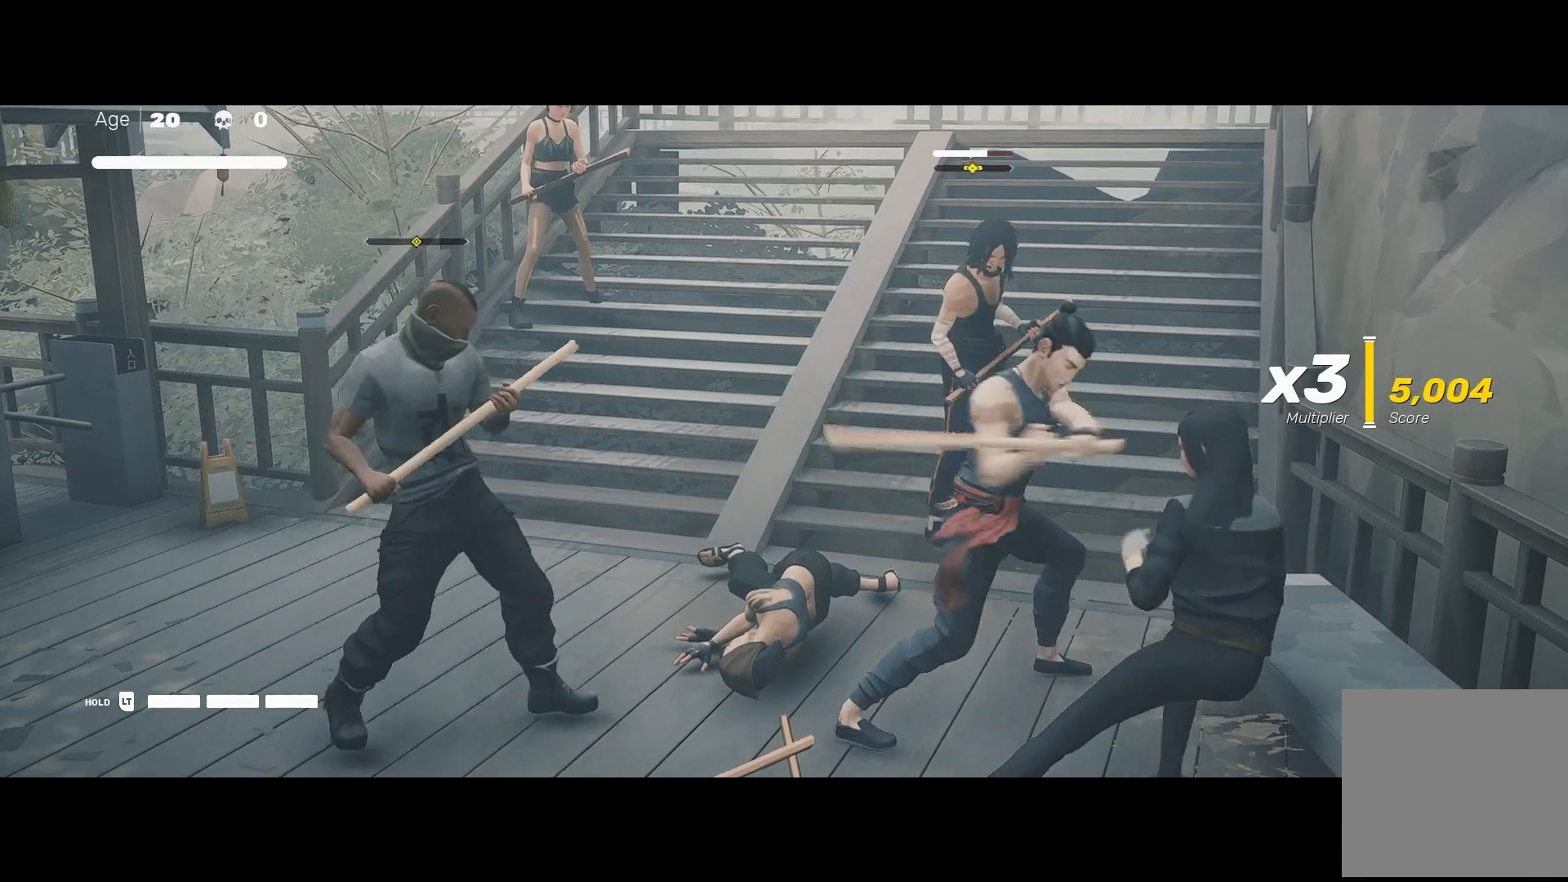
{"buttons": [], "left_stick": "down-left", "right_stick": "center", "events": [[183, "Y", "down"], [200, "left_stick", "down-left"], [333, "Y", "up"]]}
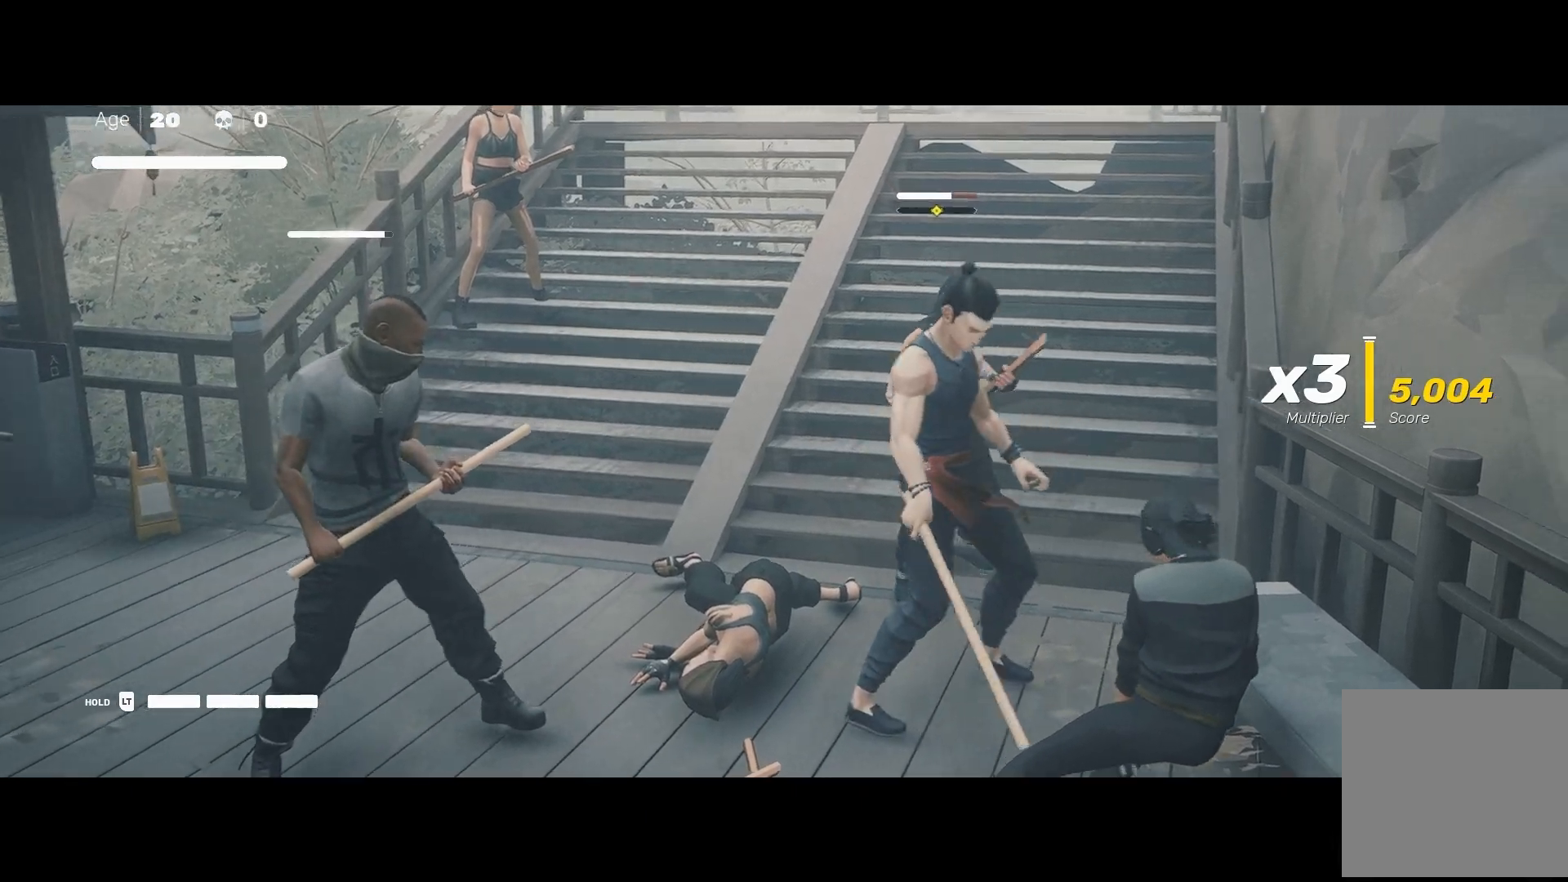
{"buttons": [], "left_stick": "up-right", "right_stick": "center", "events": [[33, "left_stick", "left"], [167, "left_stick", "center"], [333, "X", "down"], [433, "X", "up"], [500, "left_stick", "up-right"]]}
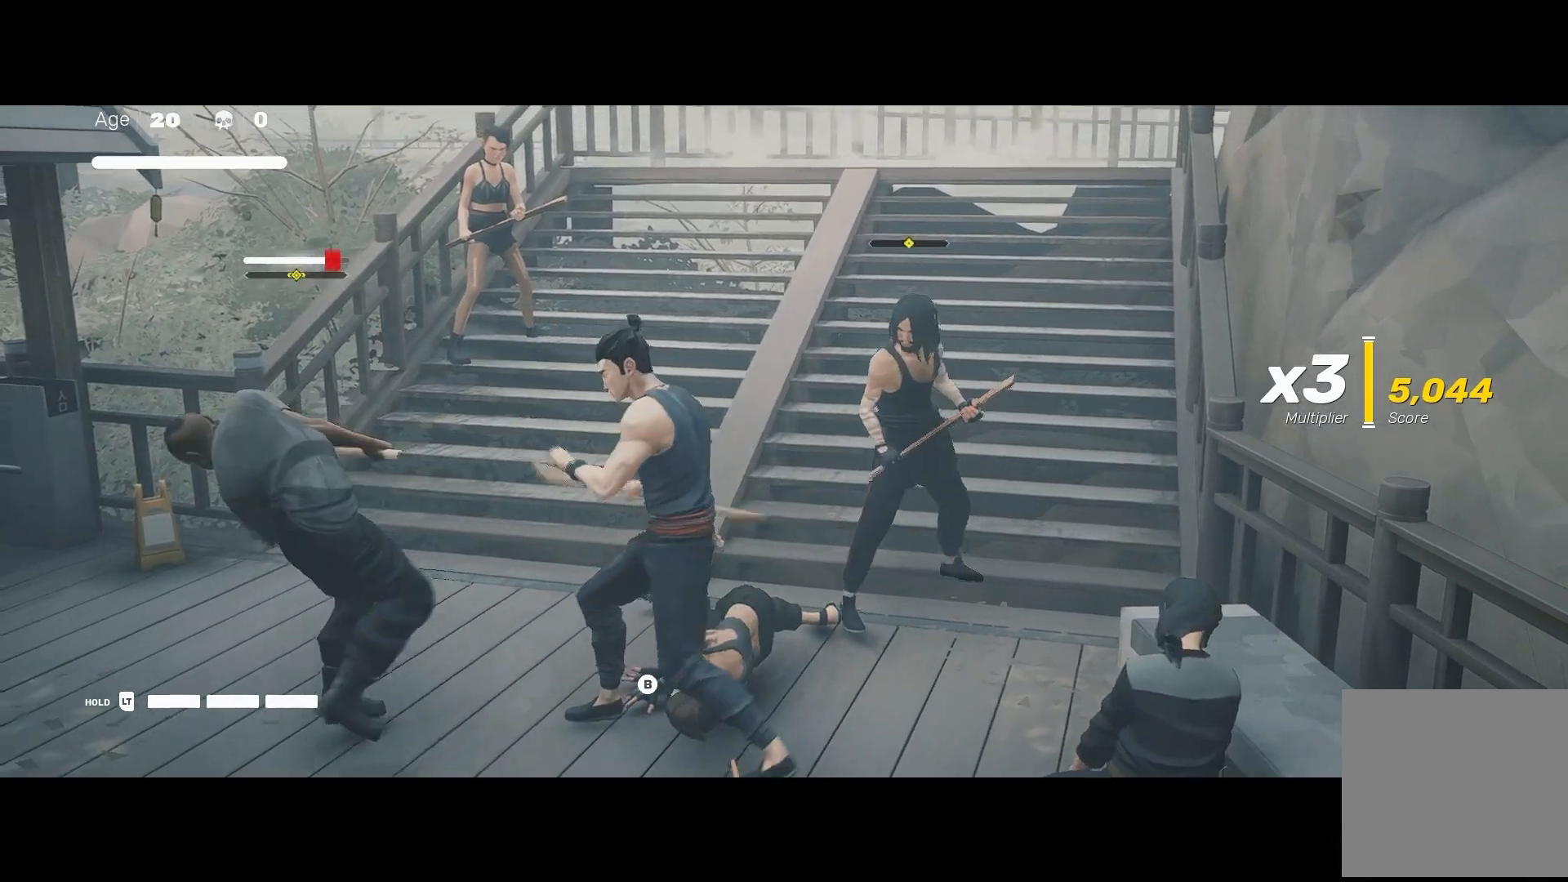
{"buttons": [], "left_stick": "center", "right_stick": "center", "events": [[433, "left_stick", "center"]]}
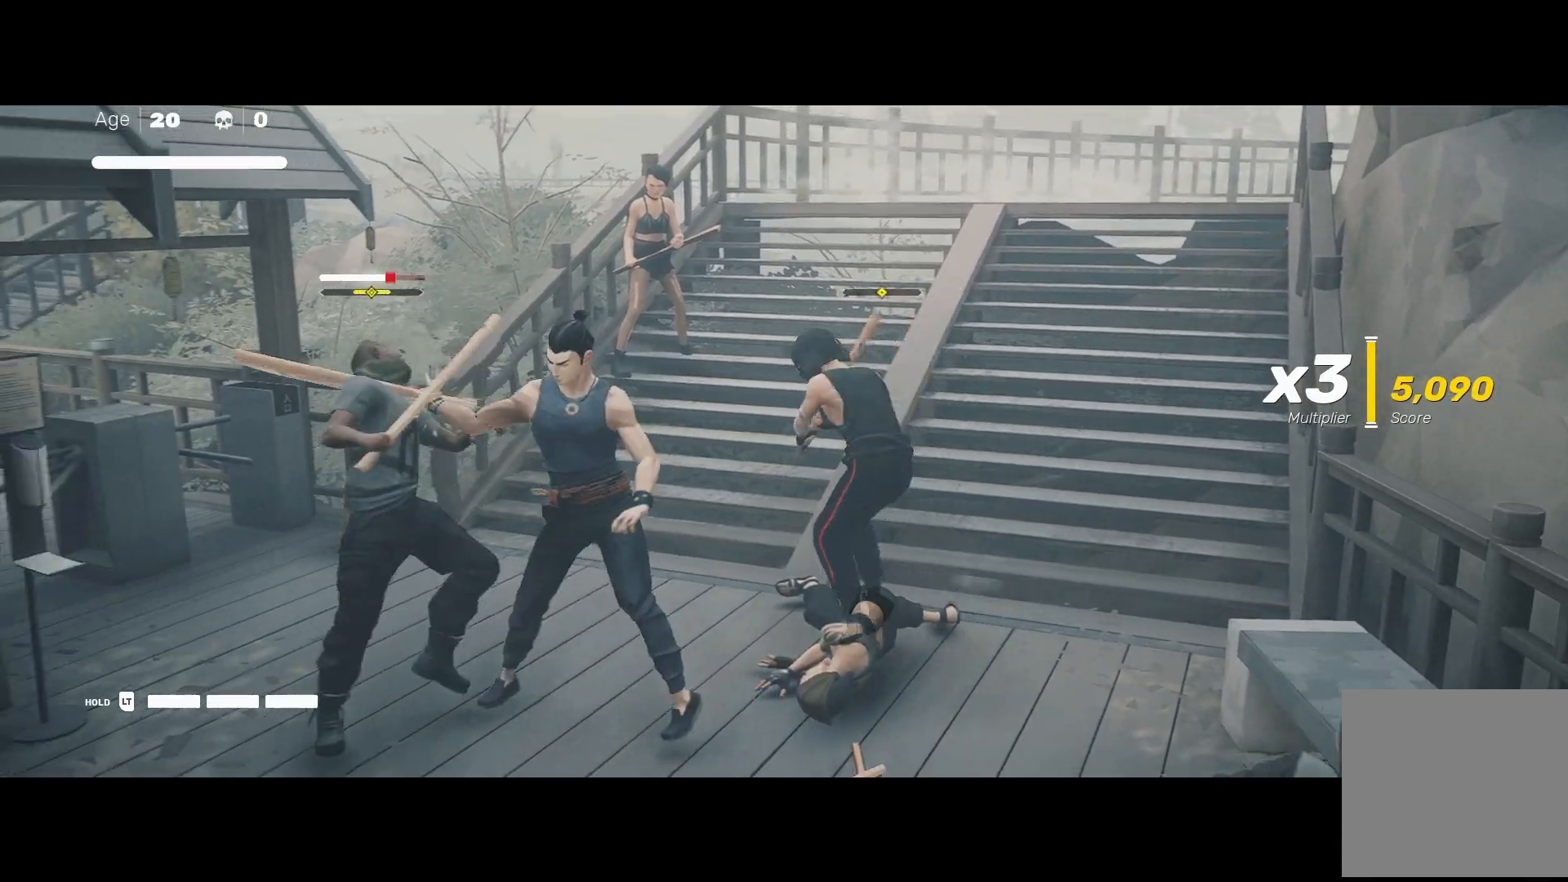
{"buttons": [], "left_stick": "center", "right_stick": "center", "events": [[50, "L1", "down"], [100, "L3", "down"], [100, "left_stick", "down-right"], [283, "L3", "up"], [350, "L1", "up"], [367, "left_stick", "center"]]}
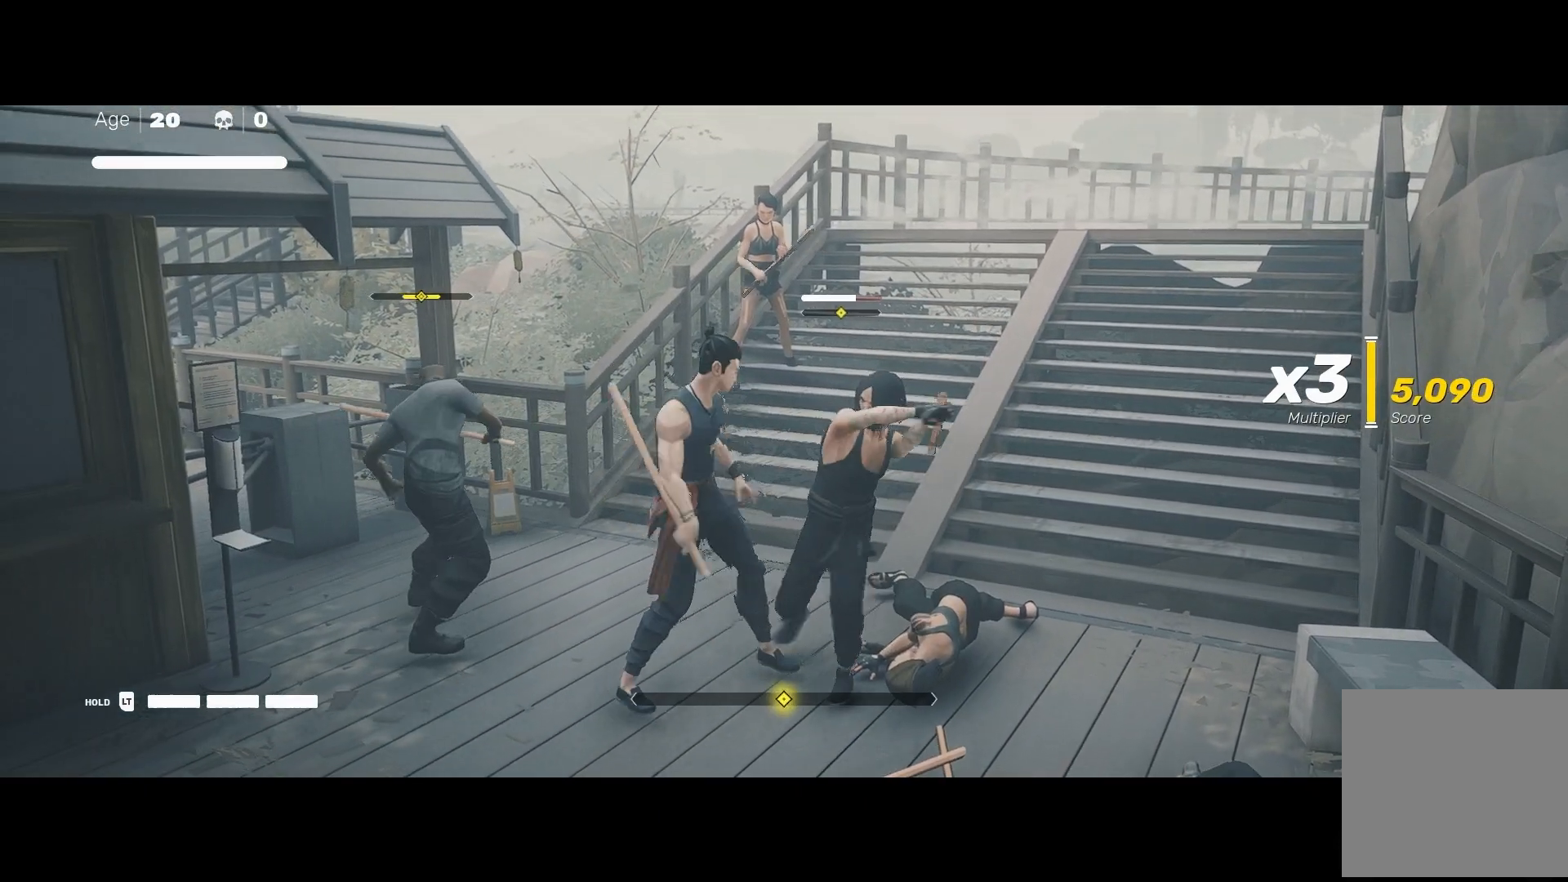
{"buttons": [], "left_stick": "center", "right_stick": "center", "events": [[283, "L1", "down"], [383, "Y", "down"], [450, "L1", "up"], [483, "Y", "up"]]}
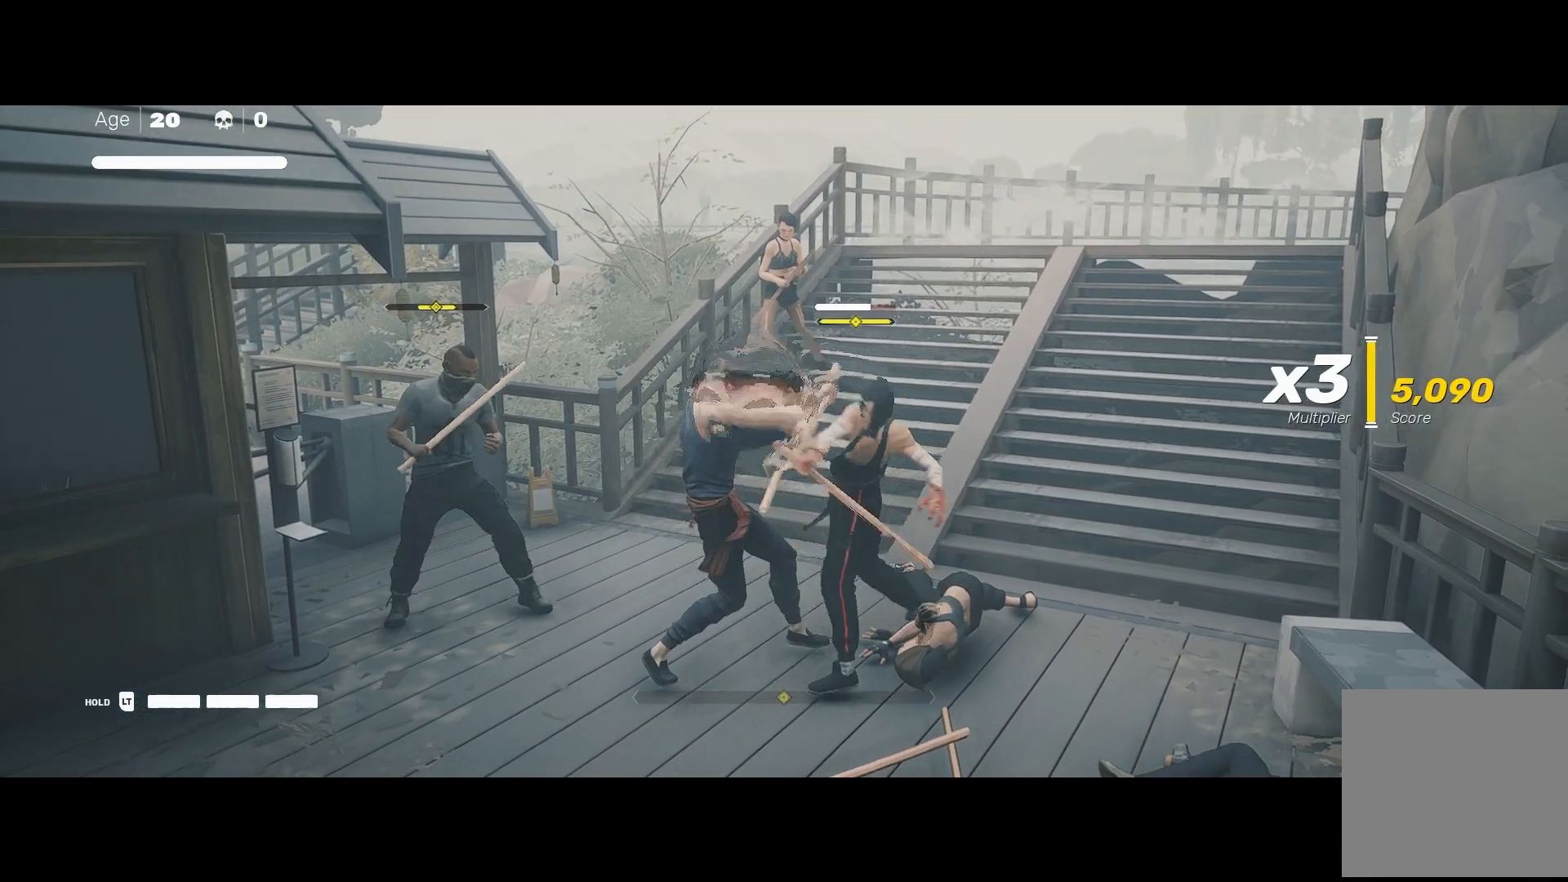
{"buttons": [], "left_stick": "center", "right_stick": "center", "events": []}
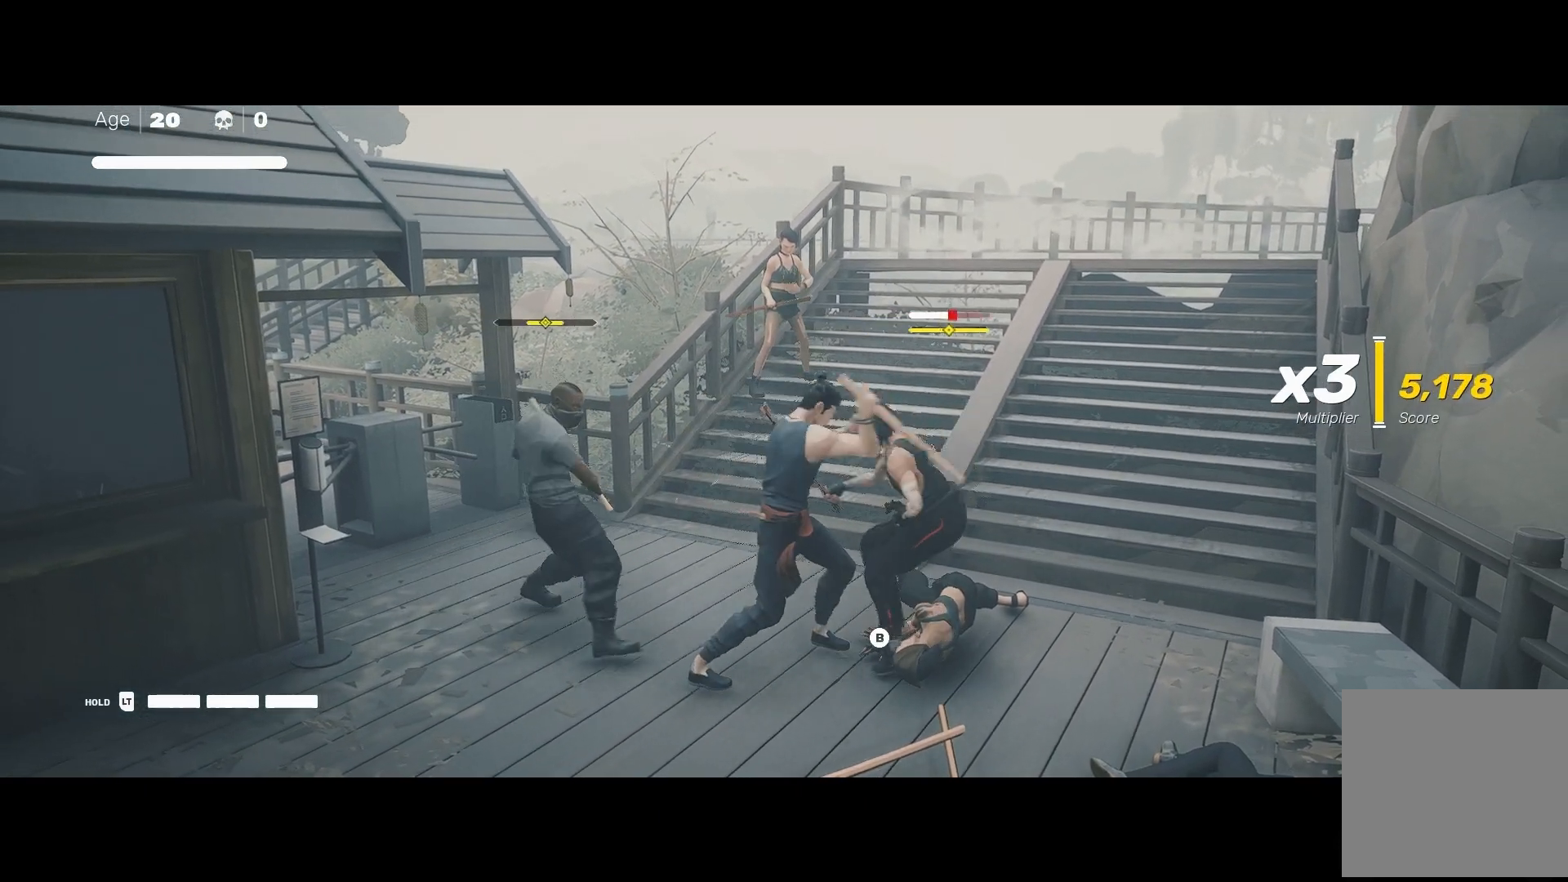
{"buttons": [], "left_stick": "center", "right_stick": "center", "events": [[33, "L1", "down"], [100, "left_stick", "down-right"], [133, "L3", "down"], [283, "L3", "up"], [350, "L1", "up"], [383, "left_stick", "center"]]}
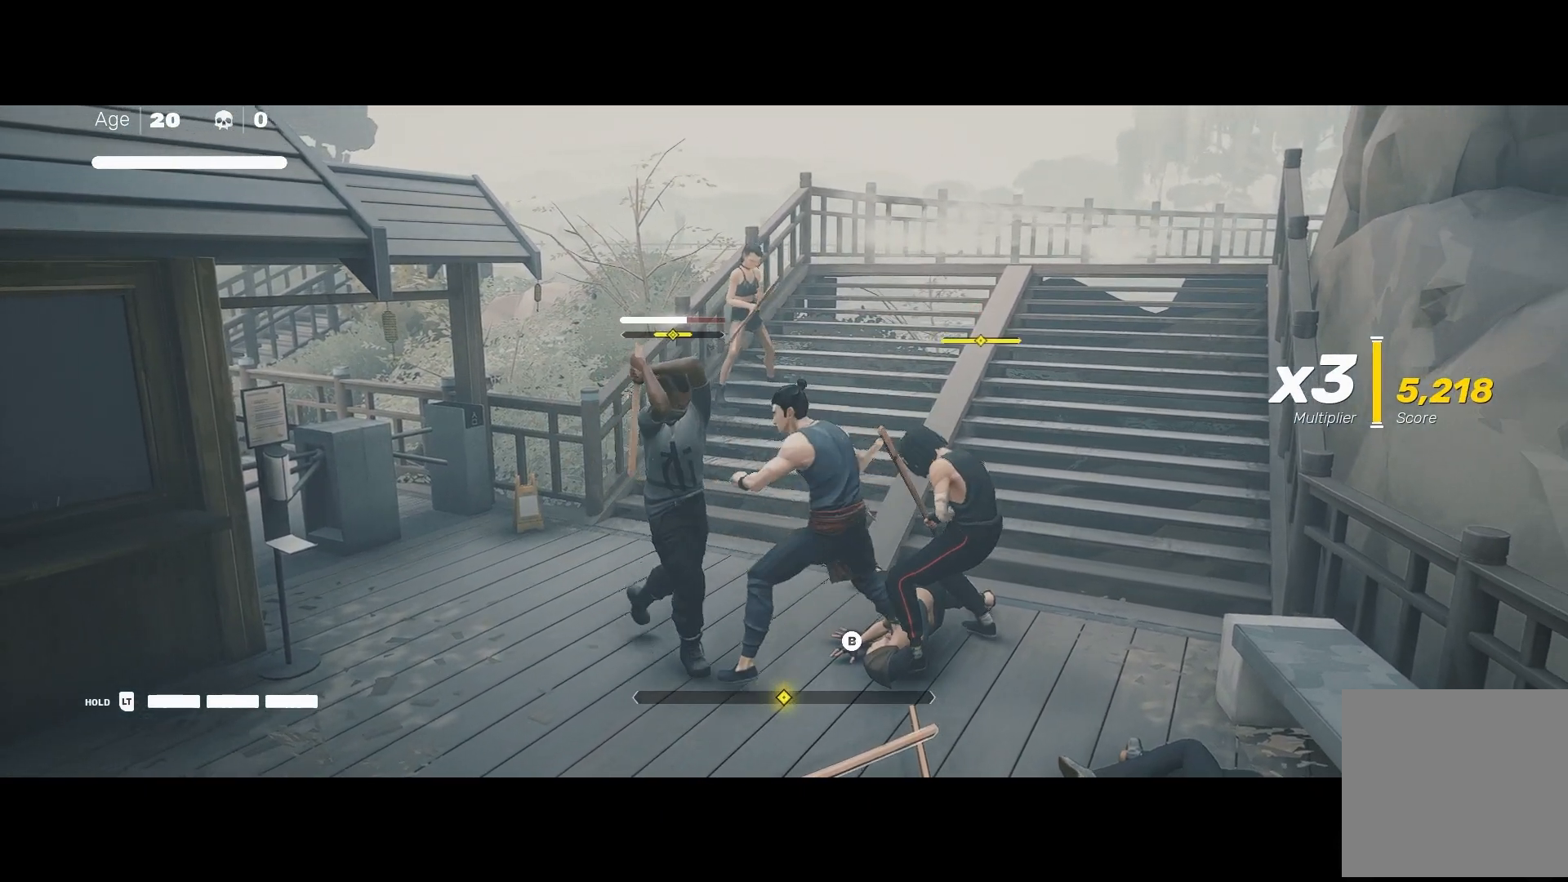
{"buttons": ["Y"], "left_stick": "down-right", "right_stick": "center", "events": [[233, "L1", "down"], [283, "L3", "down"], [283, "left_stick", "down-right"], [400, "L3", "up"], [400, "Y", "down"], [467, "L1", "up"]]}
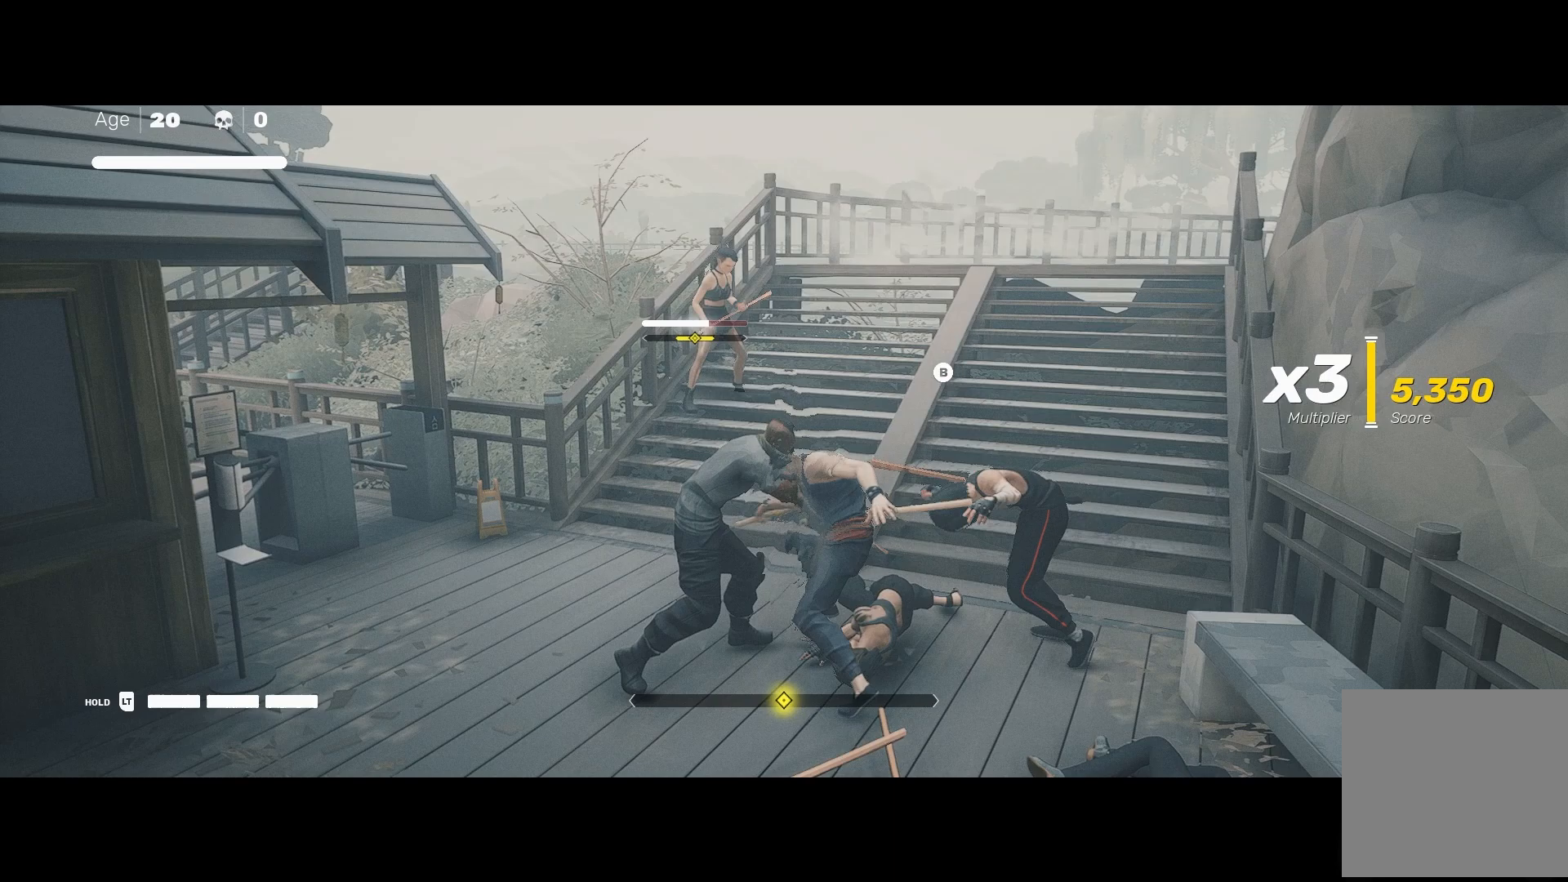
{"buttons": [], "left_stick": "center", "right_stick": "center", "events": [[17, "Y", "up"], [17, "left_stick", "center"]]}
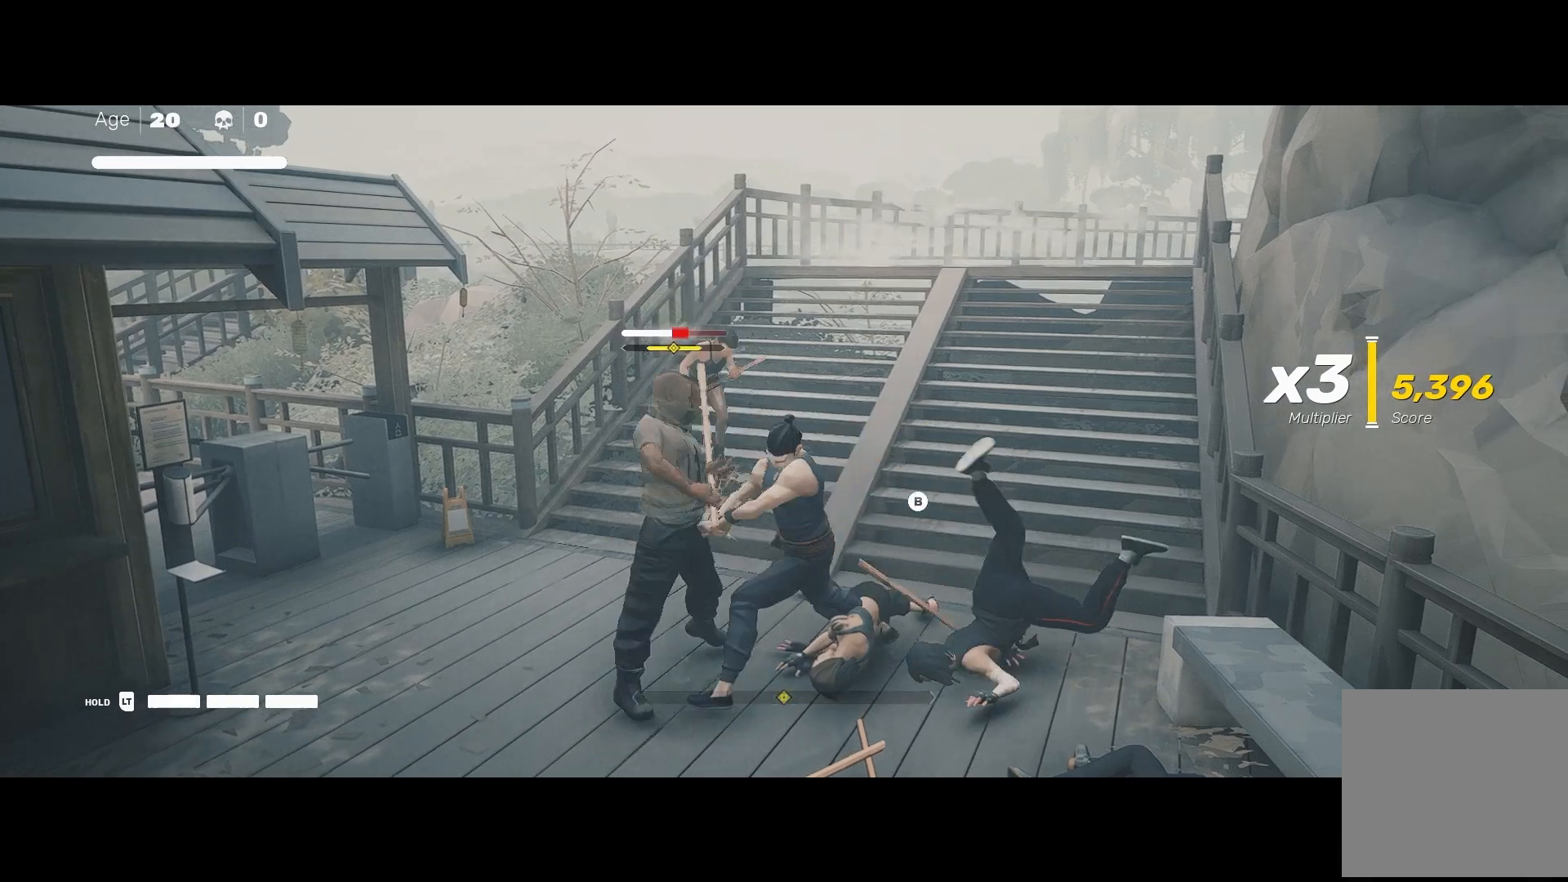
{"buttons": [], "left_stick": "center", "right_stick": "center", "events": [[33, "Y", "down"], [150, "Y", "up"]]}
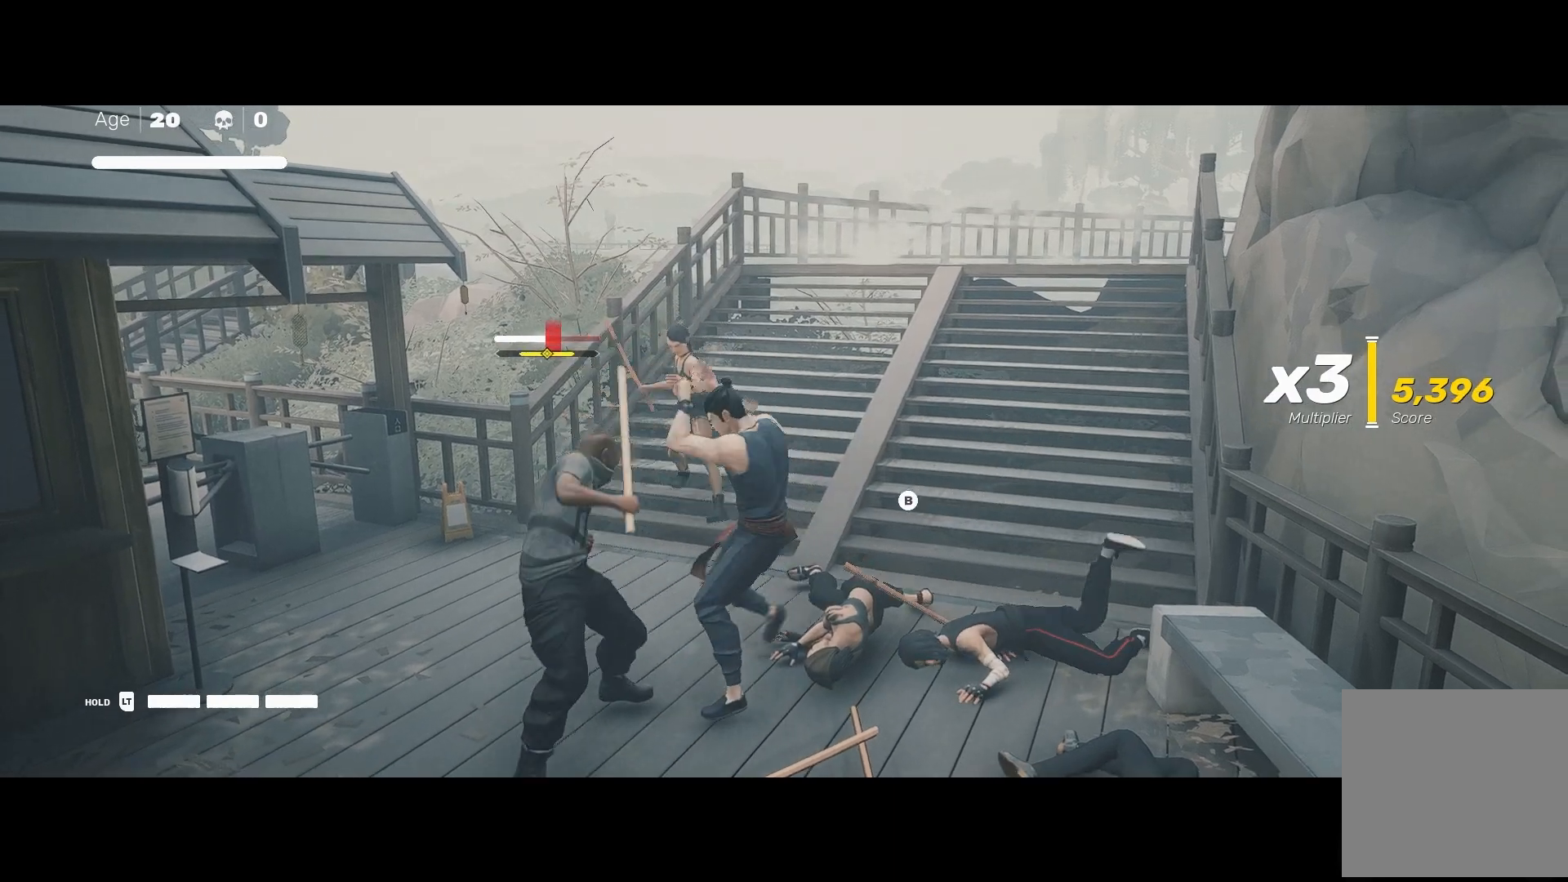
{"buttons": ["L1", "L3"], "left_stick": "down-right", "right_stick": "center", "events": [[283, "L1", "down"], [383, "L3", "down"], [383, "left_stick", "down-right"]]}
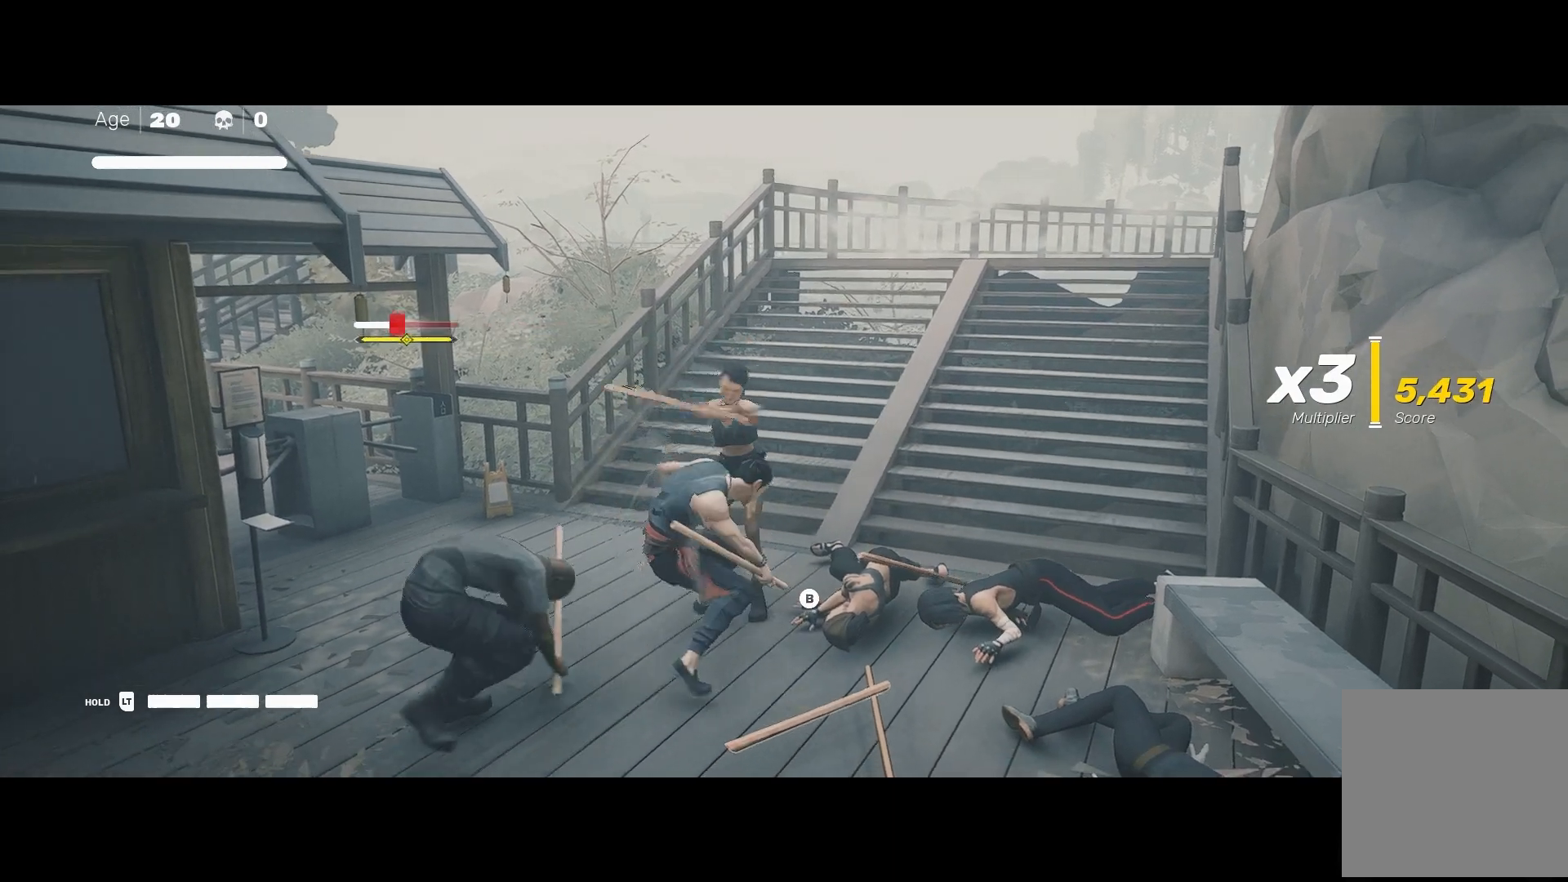
{"buttons": ["L1"], "left_stick": "center", "right_stick": "center", "events": [[67, "L3", "up"], [133, "L1", "up"], [167, "left_stick", "center"], [500, "L1", "down"]]}
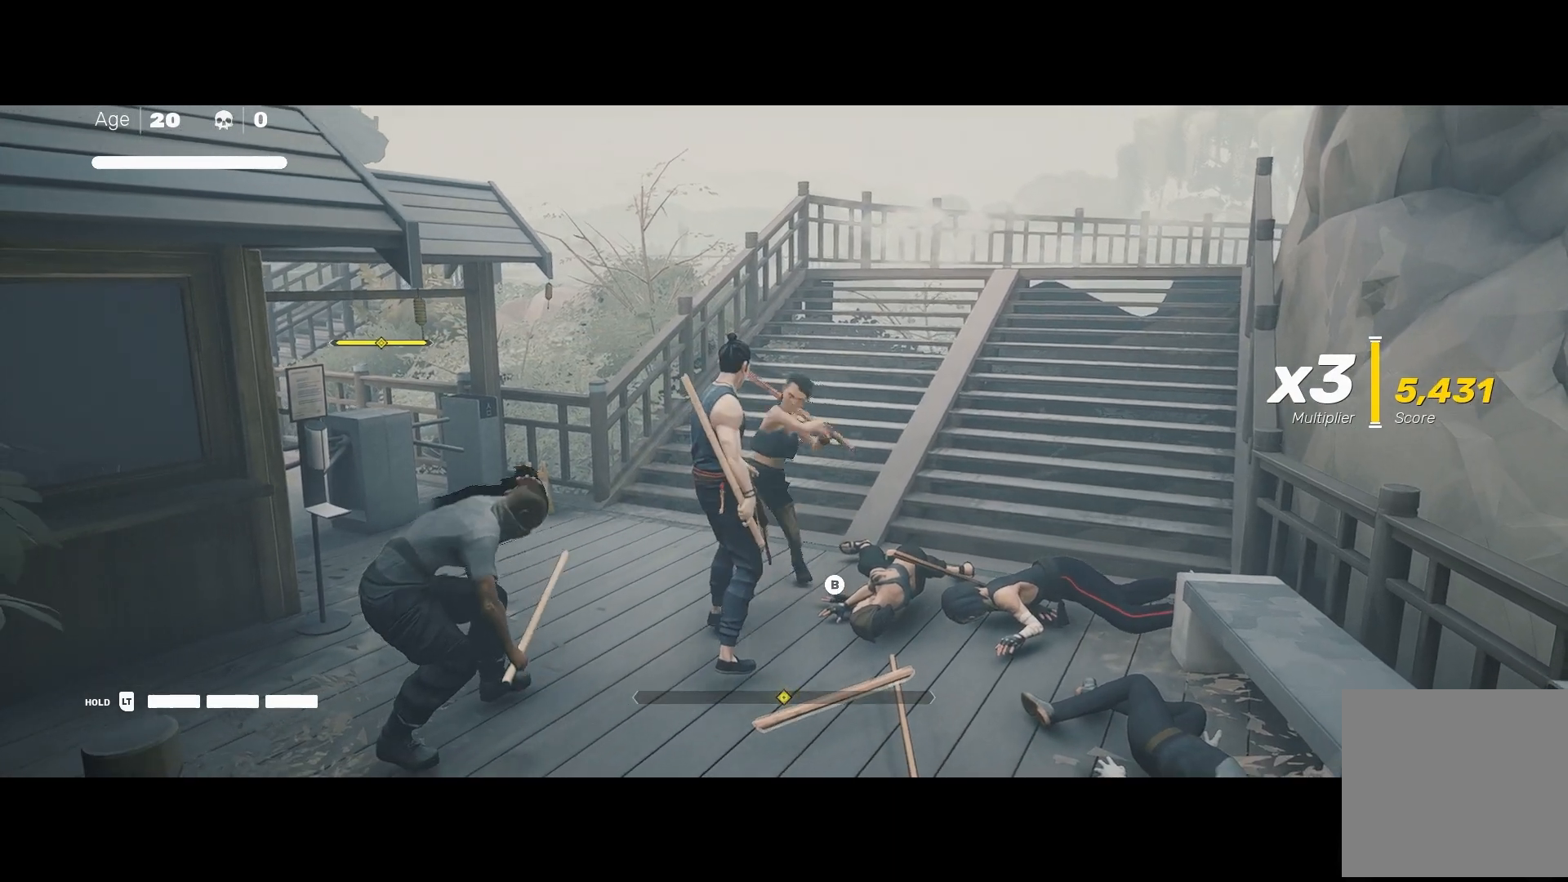
{"buttons": [], "left_stick": "center", "right_stick": "center", "events": [[133, "X", "down"], [167, "L1", "up"], [233, "X", "up"]]}
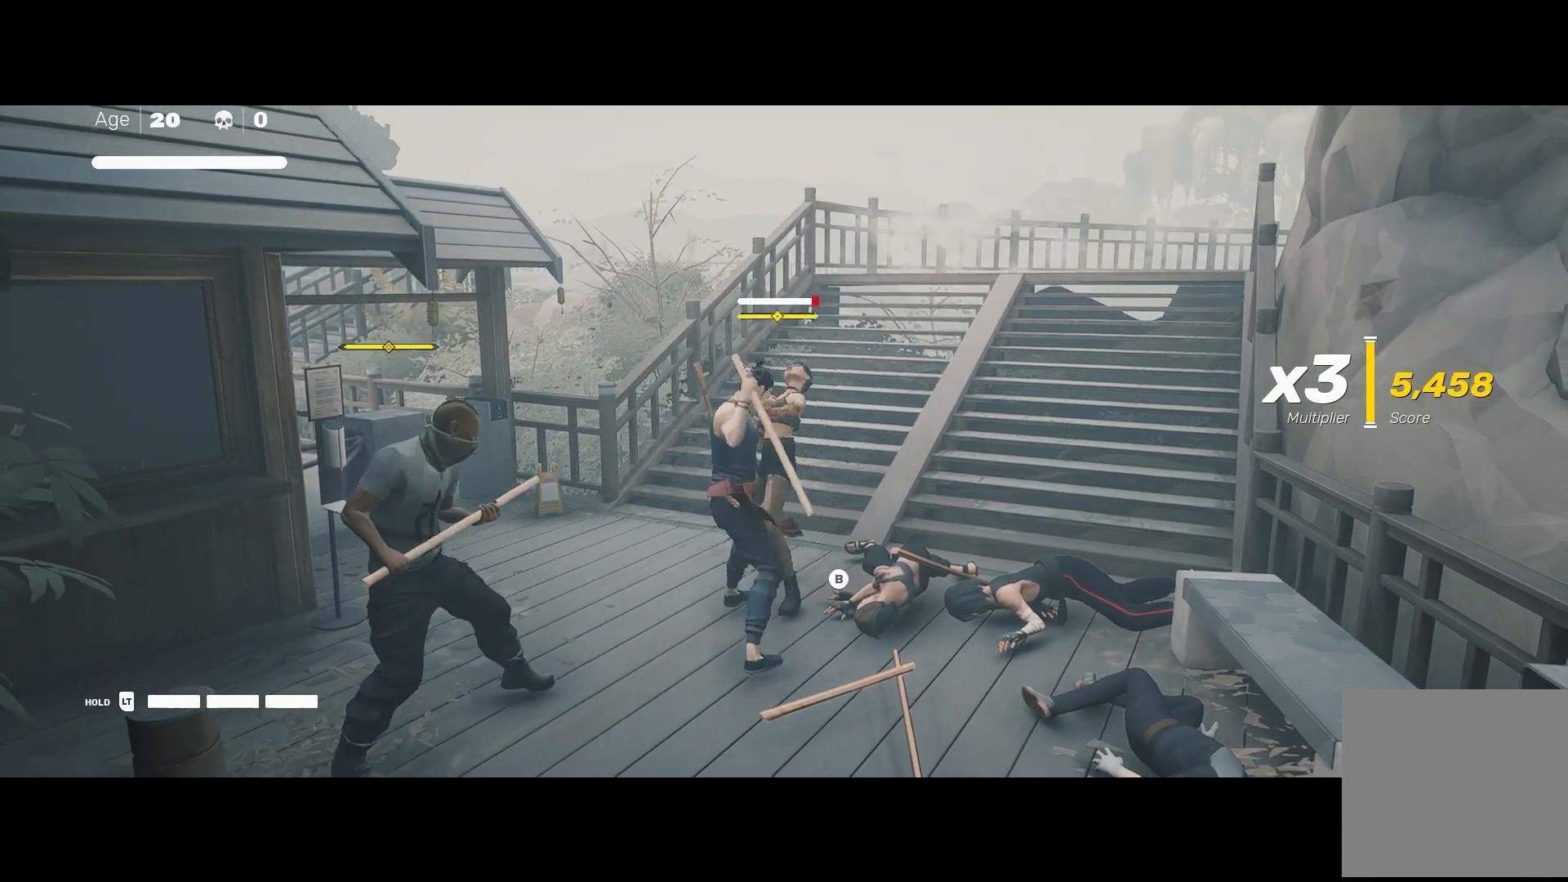
{"buttons": [], "left_stick": "center", "right_stick": "center", "events": []}
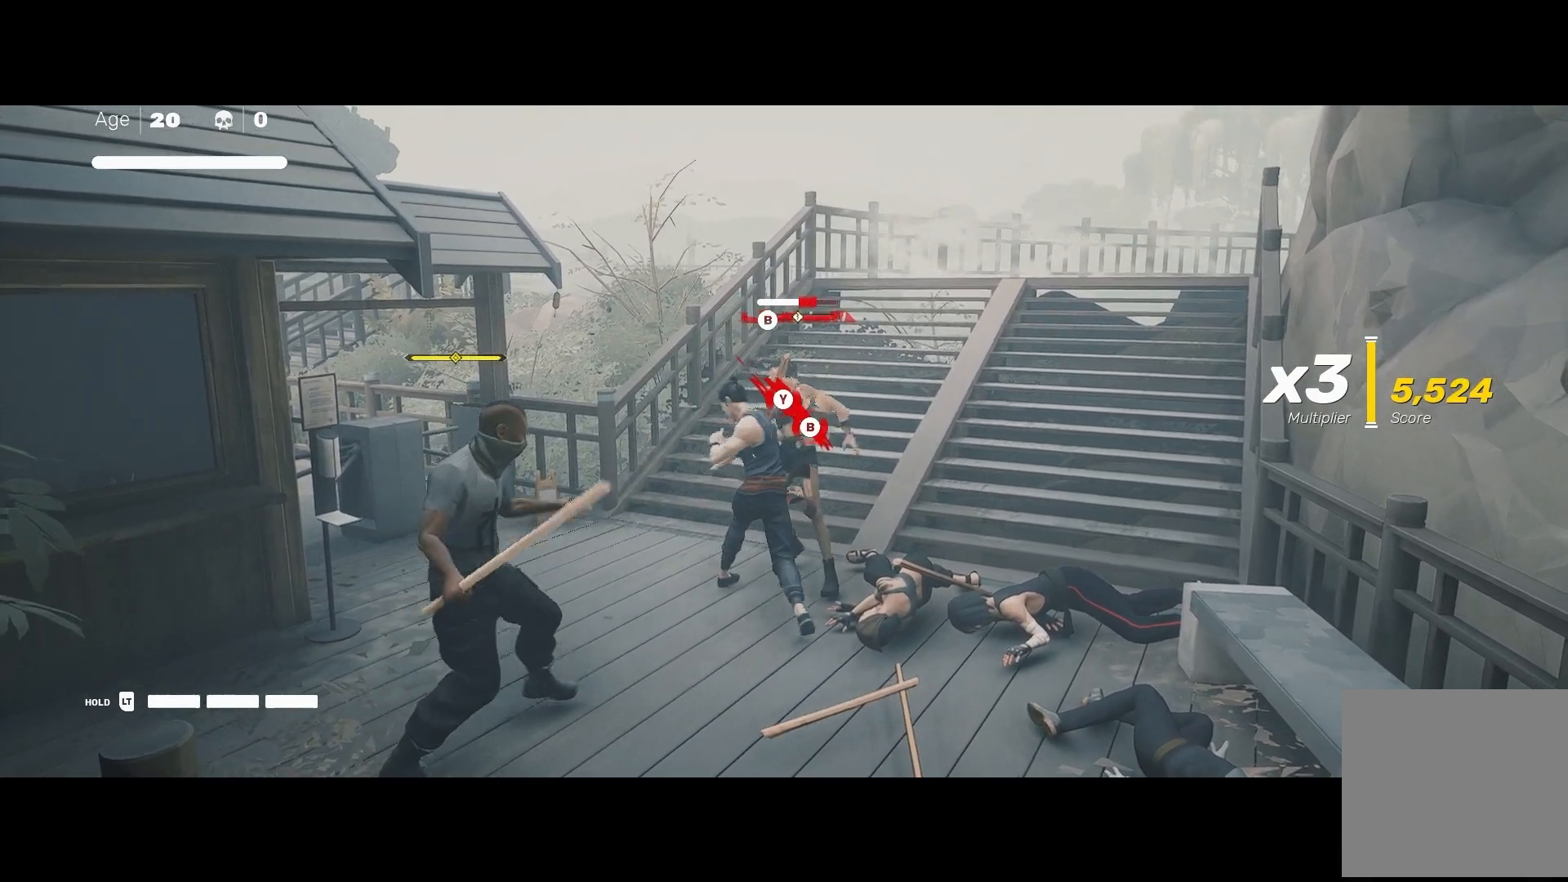
{"buttons": [], "left_stick": "center", "right_stick": "center", "events": [[17, "B", "down"], [50, "Y", "down"], [283, "B", "up"], [283, "Y", "up"]]}
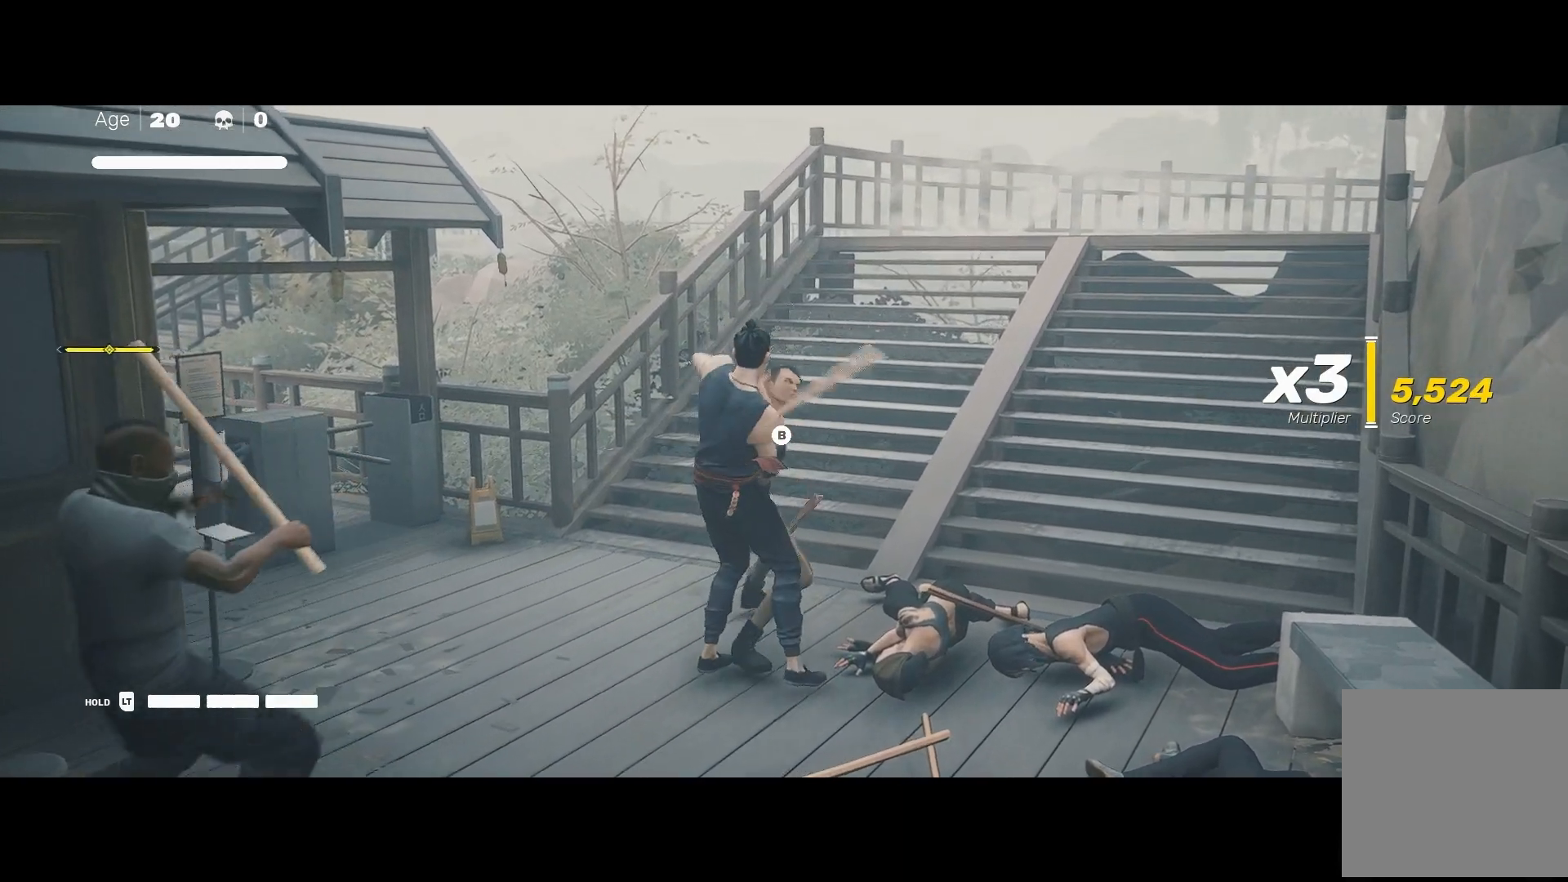
{"buttons": [], "left_stick": "center", "right_stick": "center", "events": []}
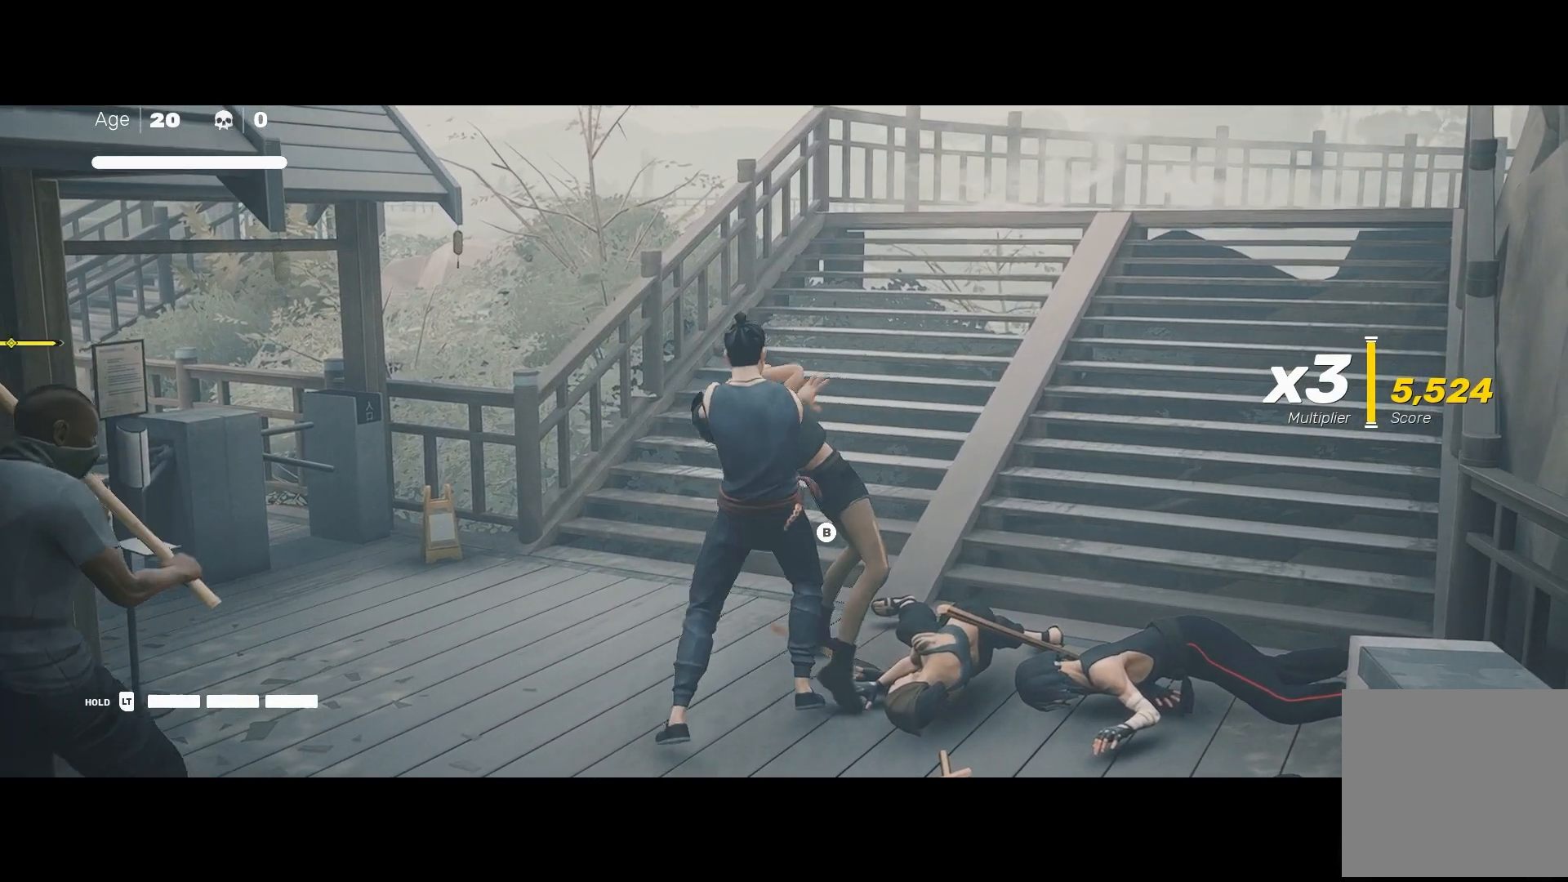
{"buttons": [], "left_stick": "center", "right_stick": "center", "events": []}
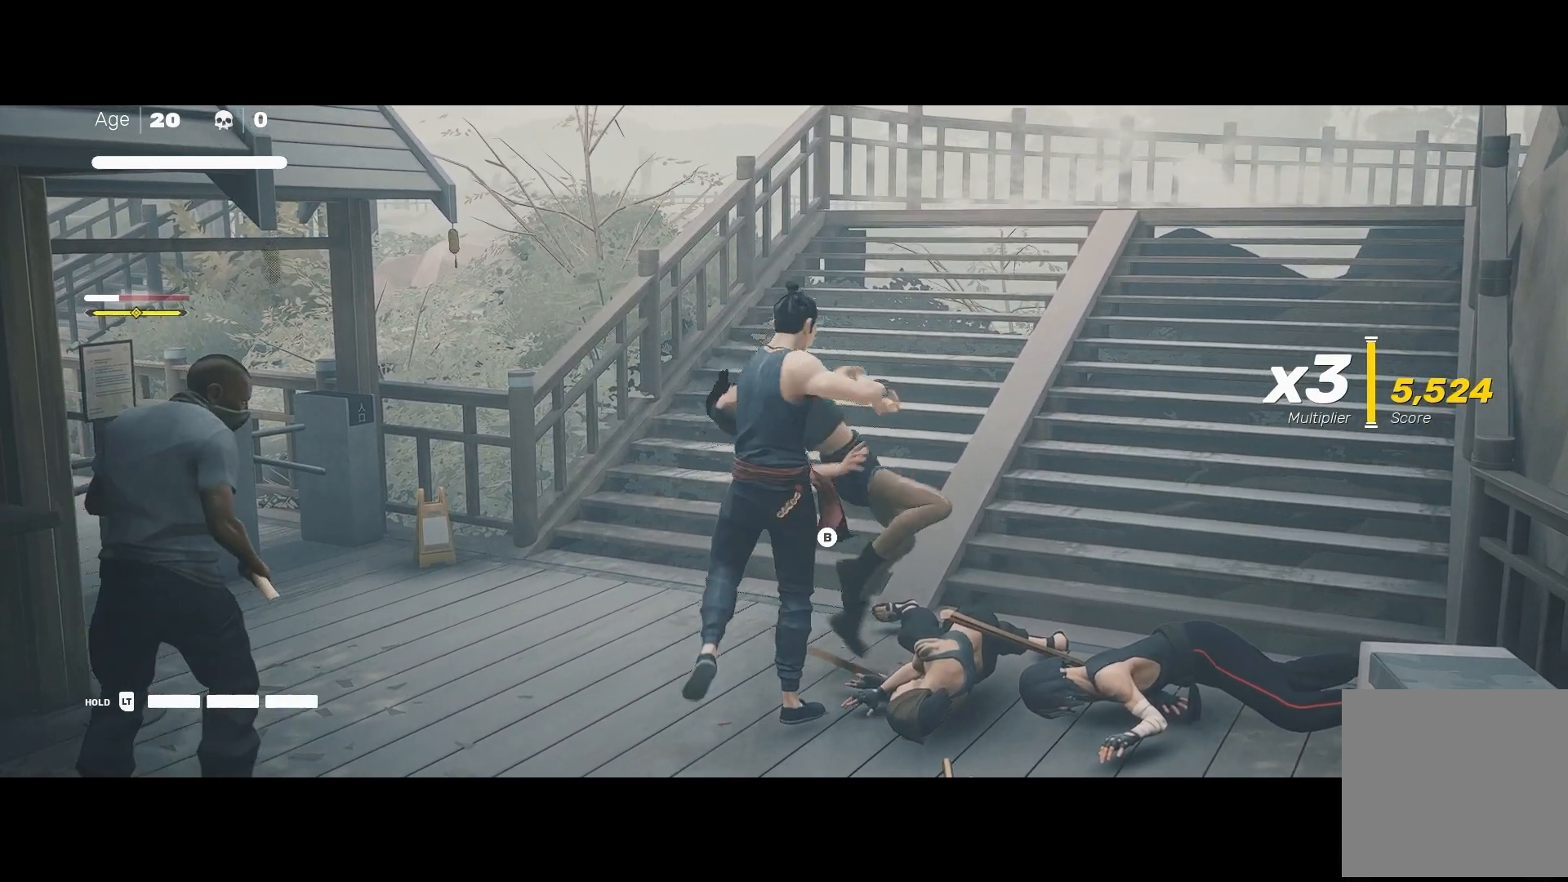
{"buttons": ["Y"], "left_stick": "left", "right_stick": "center", "events": [[300, "left_stick", "left"], [367, "Y", "down"]]}
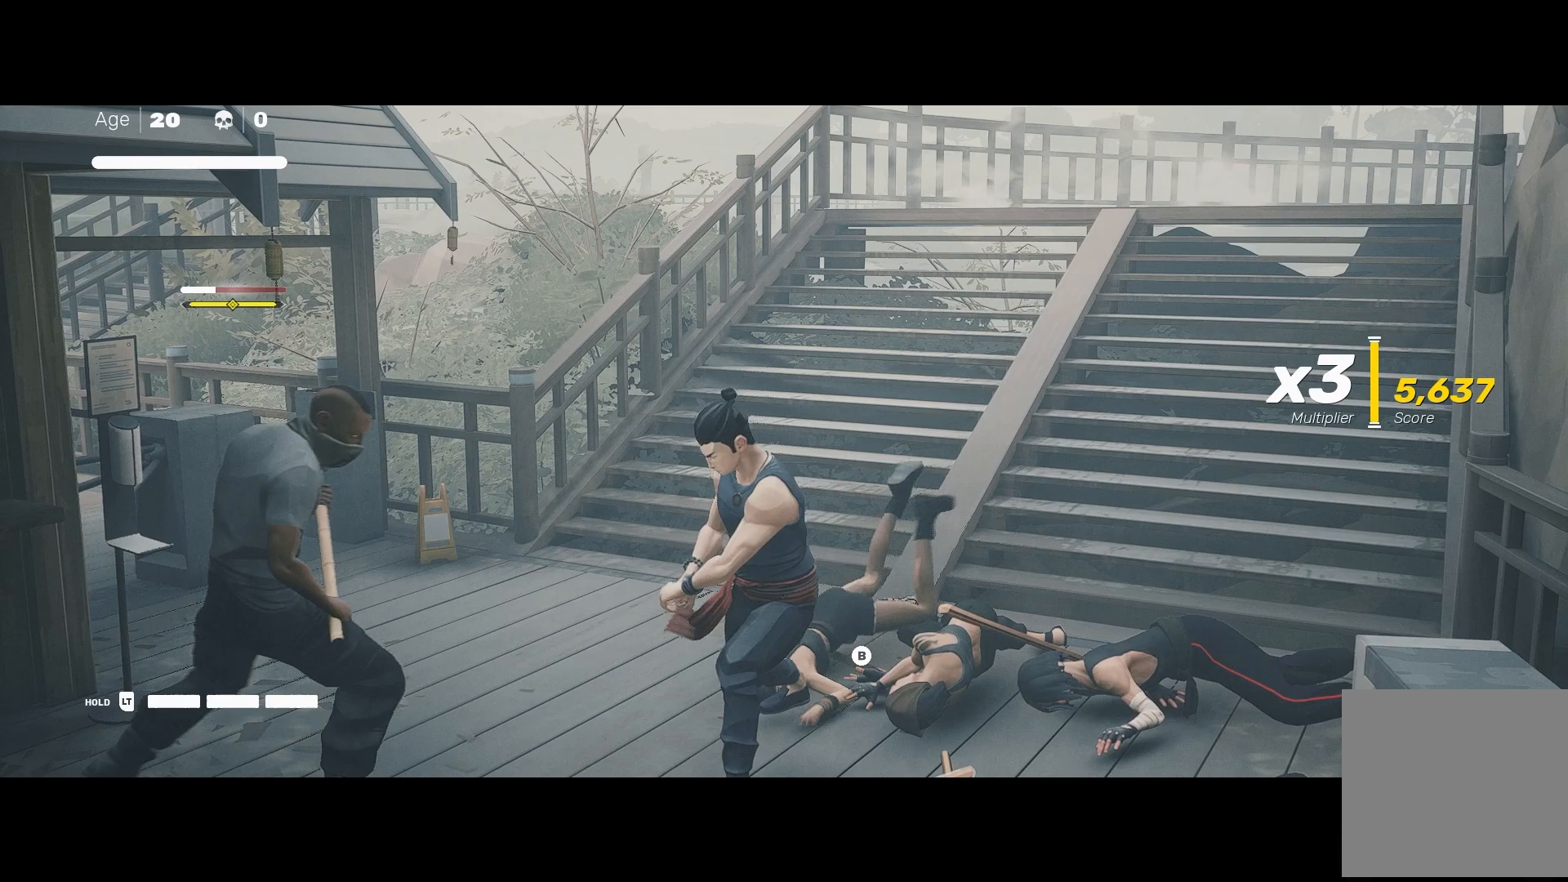
{"buttons": ["Y"], "left_stick": "center", "right_stick": "center", "events": [[500, "left_stick", "center"]]}
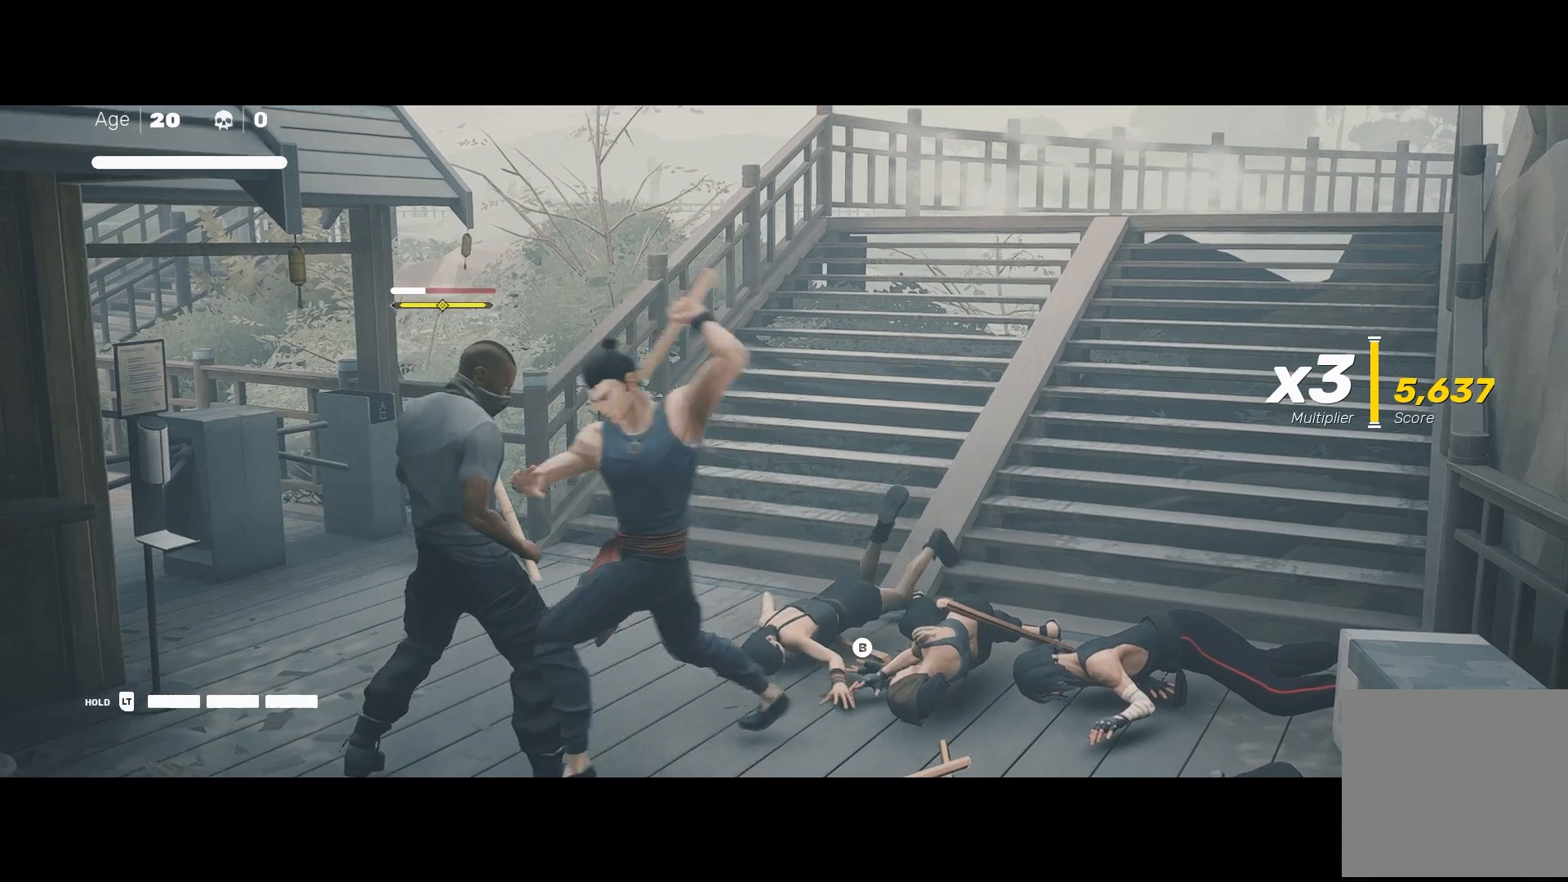
{"buttons": [], "left_stick": "center", "right_stick": "center", "events": [[283, "Y", "up"]]}